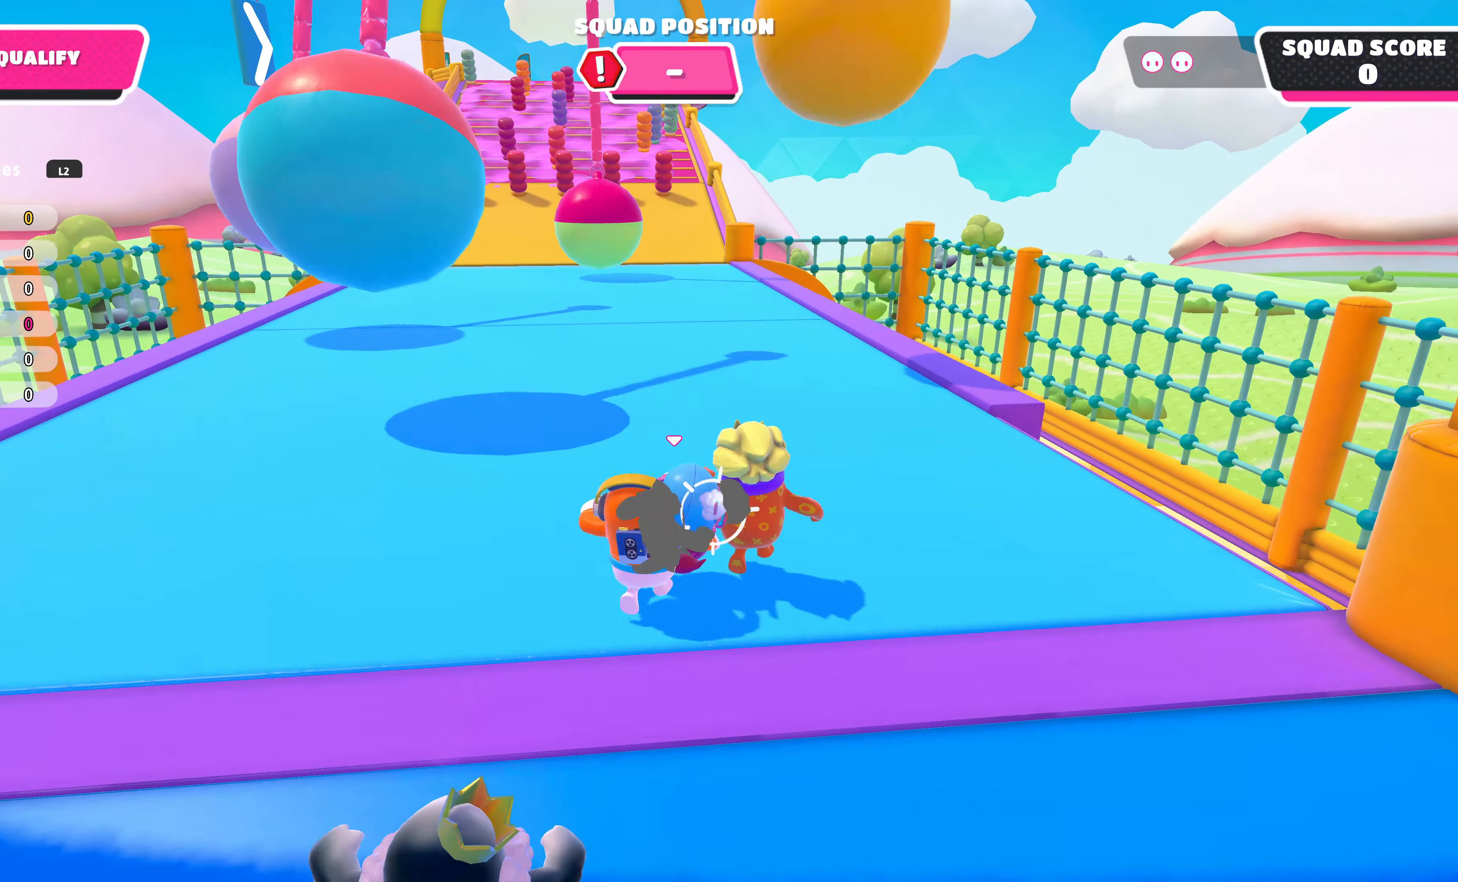
Gameplay with a controller (PlayStation layout); each line is a JSON object with the inputs held at the frame after it. "events" lists button and stick changes between this image and that frame as [ms after this image, input, new state], when the widget could be followed in between.
{"buttons": [], "left_stick": "up", "right_stick": "center", "events": []}
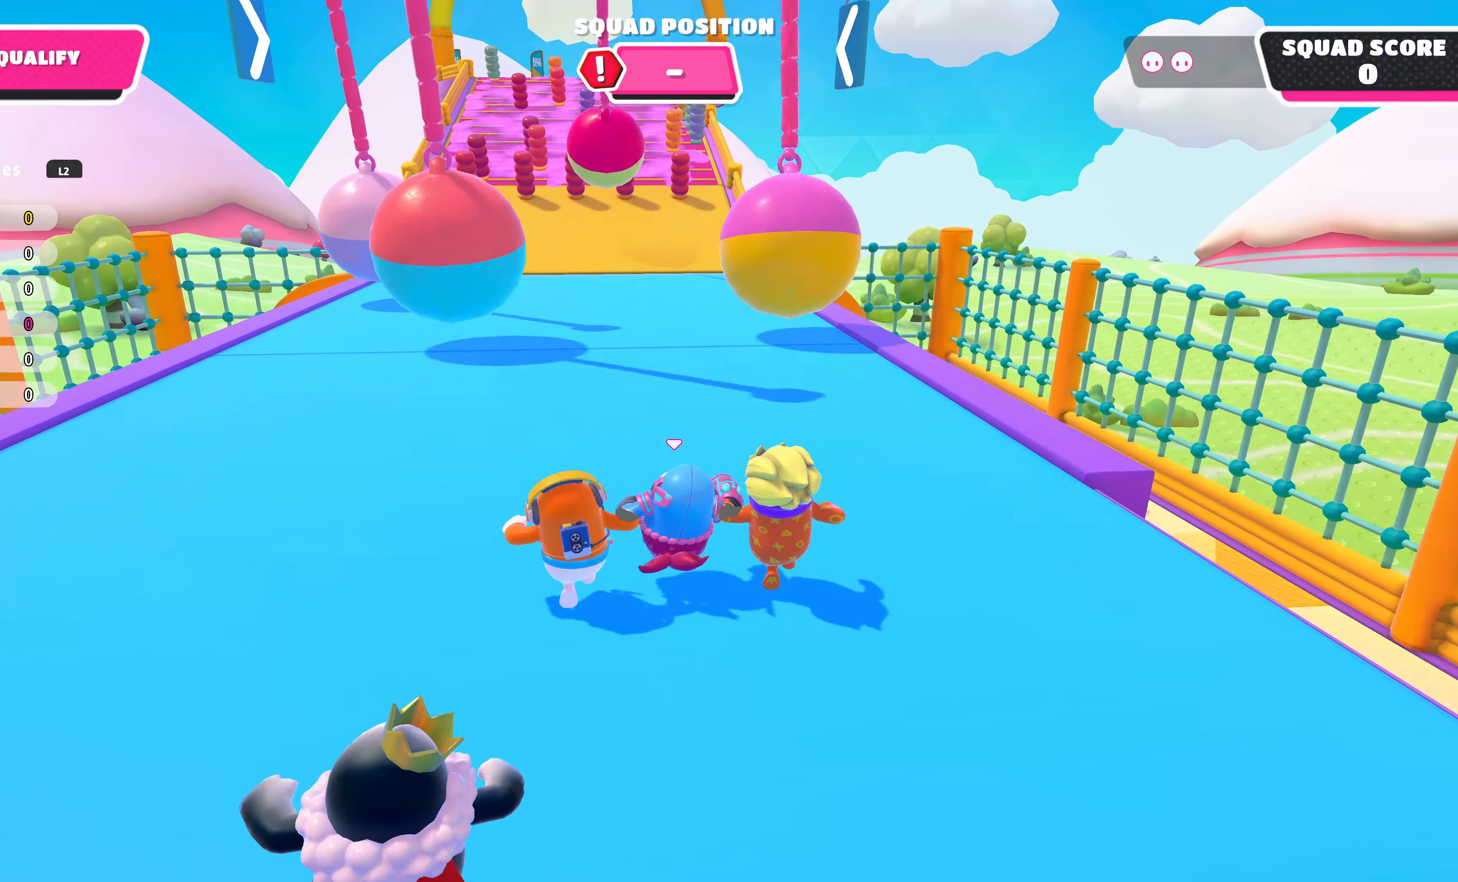
{"buttons": [], "left_stick": "up", "right_stick": "center", "events": []}
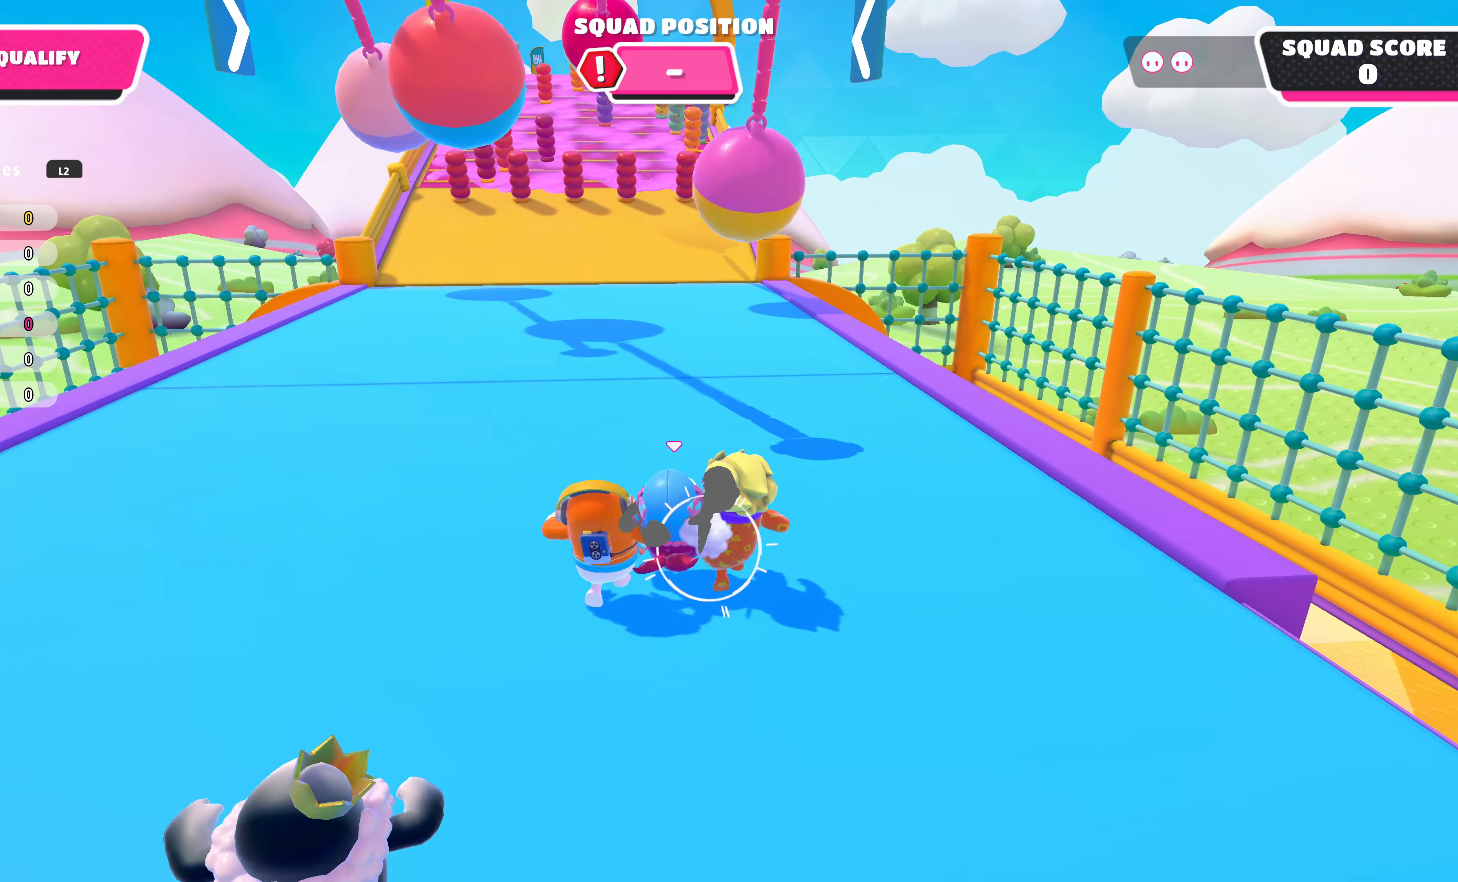
{"buttons": [], "left_stick": "up", "right_stick": "center", "events": []}
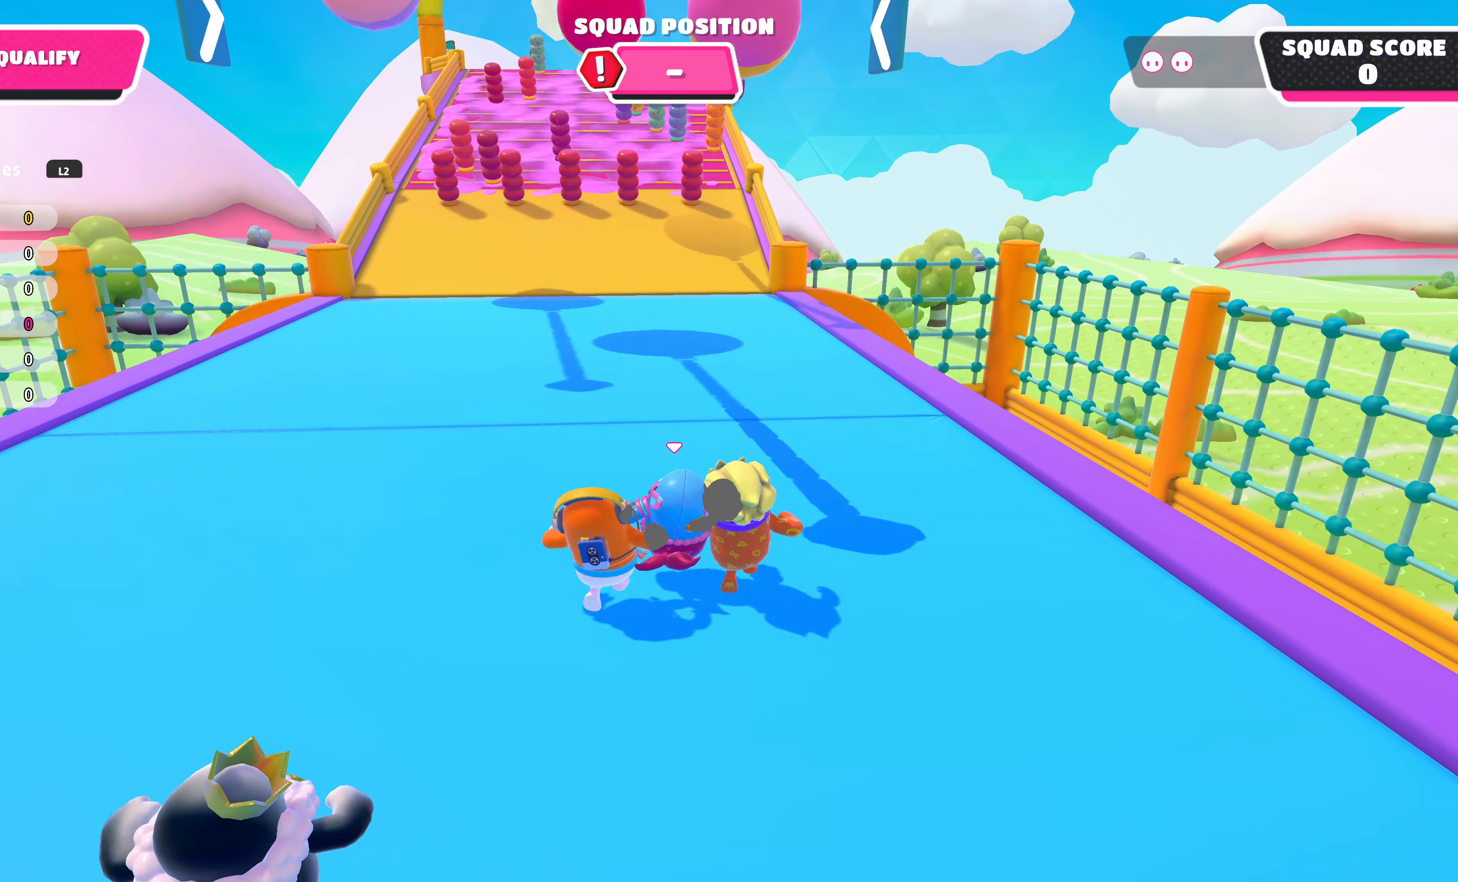
{"buttons": [], "left_stick": "up", "right_stick": "center", "events": []}
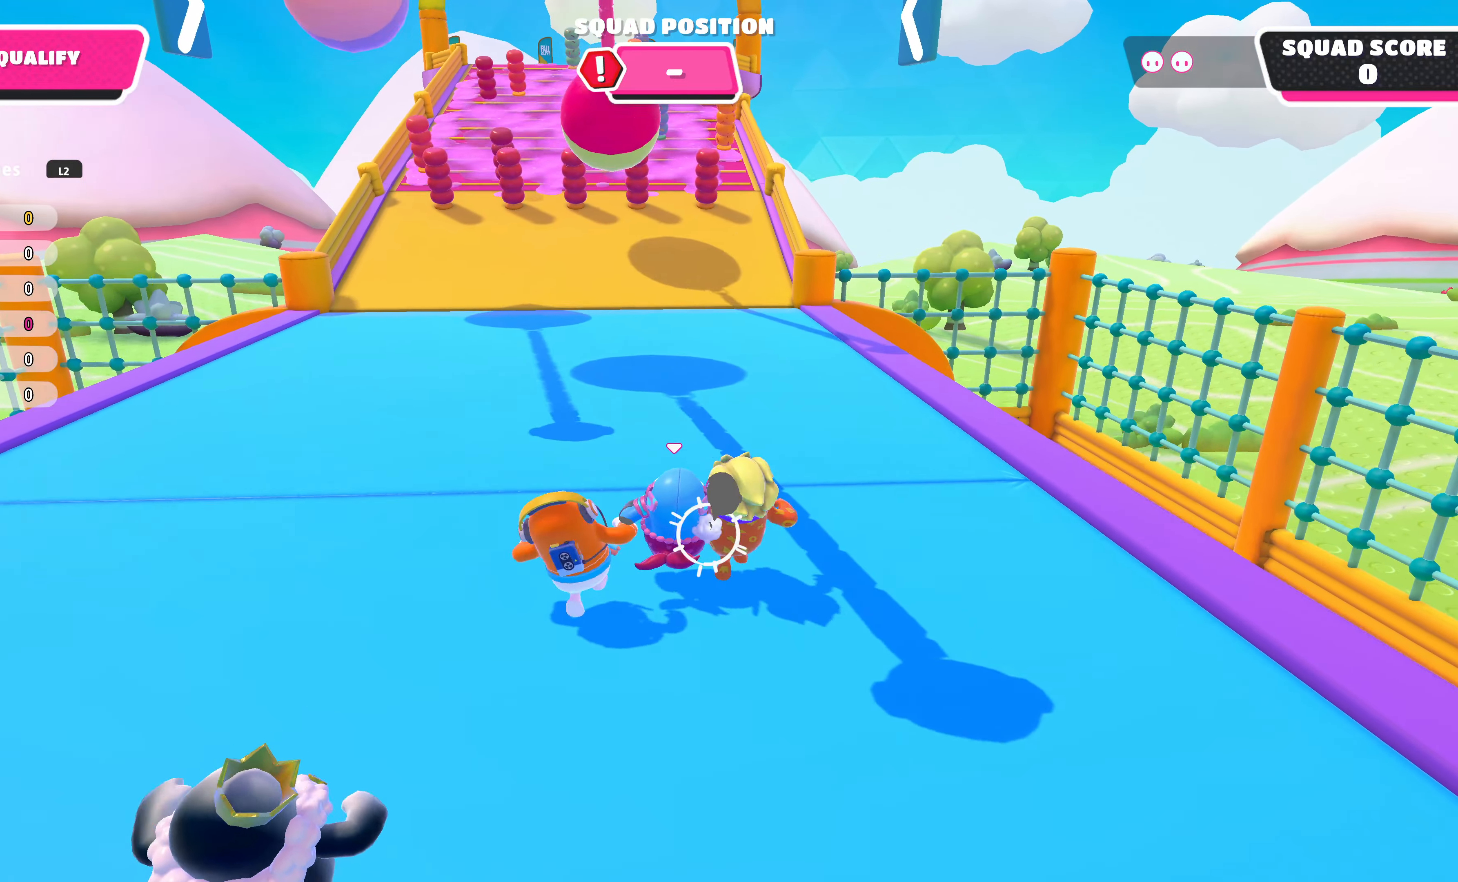
{"buttons": [], "left_stick": "up", "right_stick": "center", "events": []}
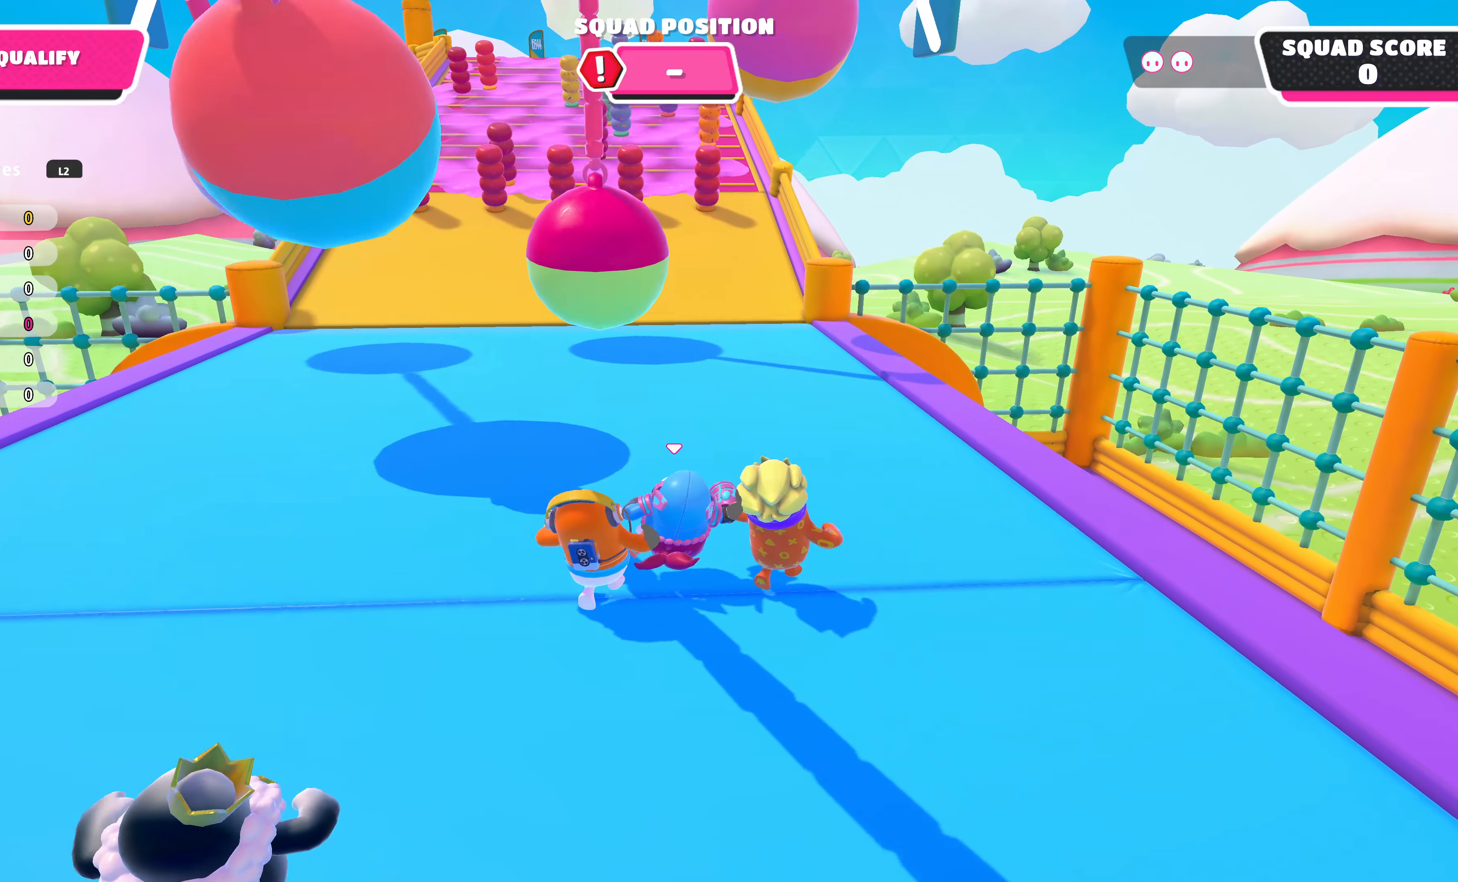
{"buttons": [], "left_stick": "up", "right_stick": "center", "events": []}
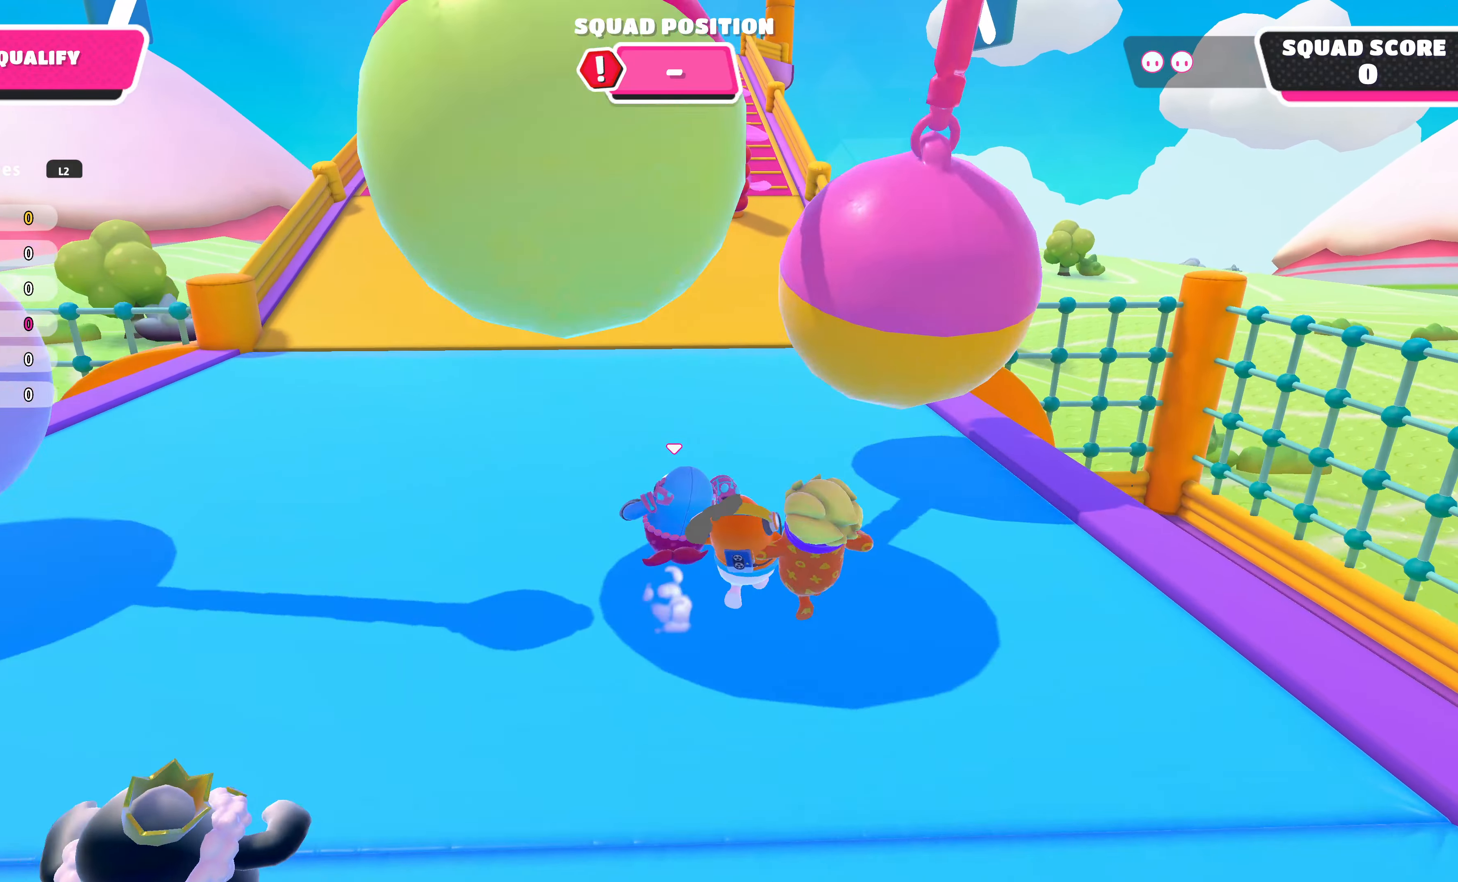
{"buttons": [], "left_stick": "up", "right_stick": "center", "events": []}
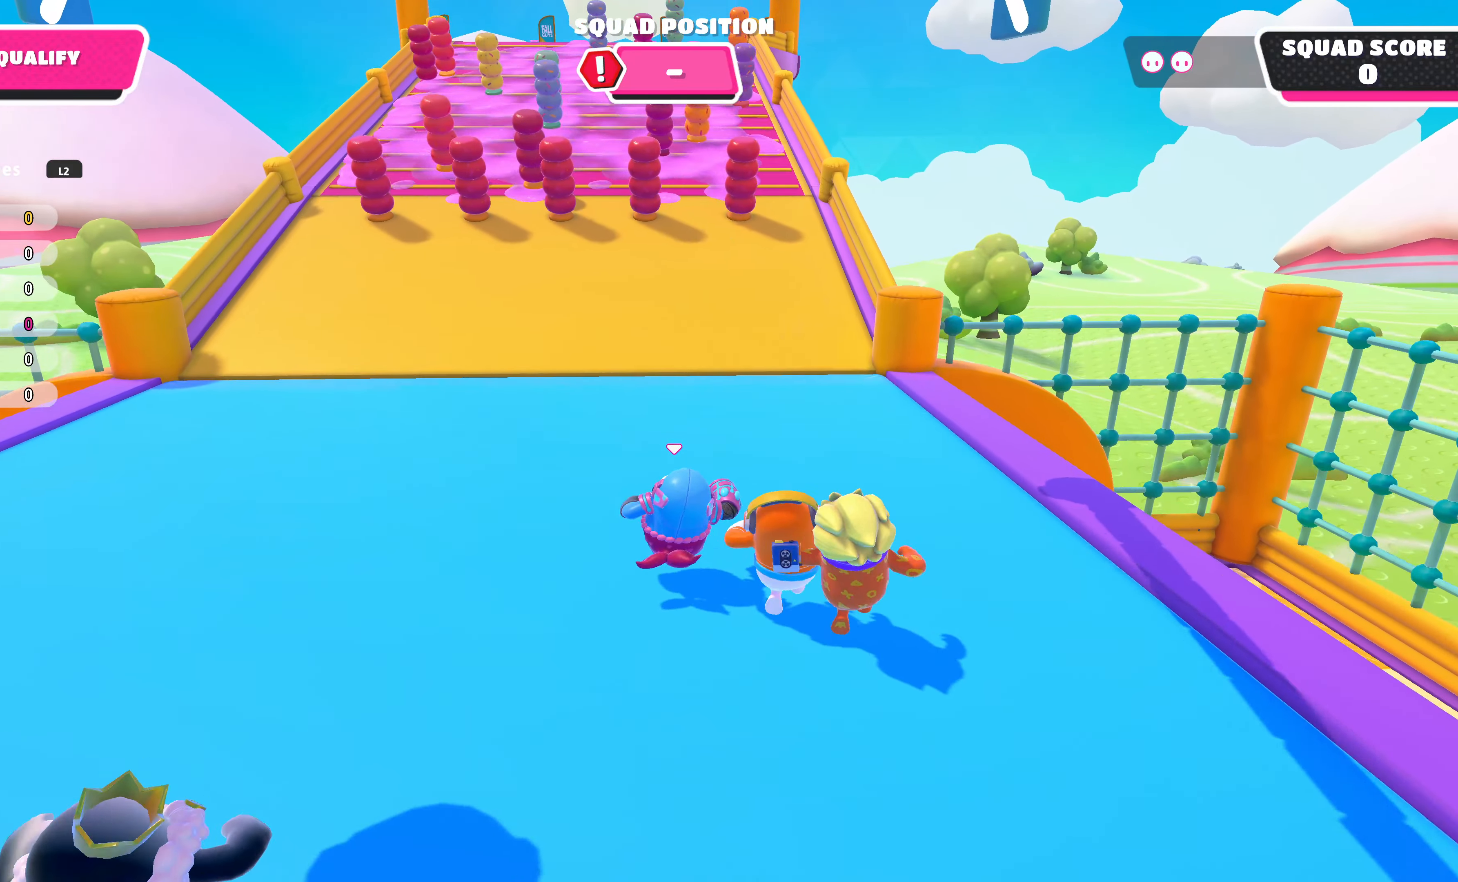
{"buttons": [], "left_stick": "up", "right_stick": "center", "events": []}
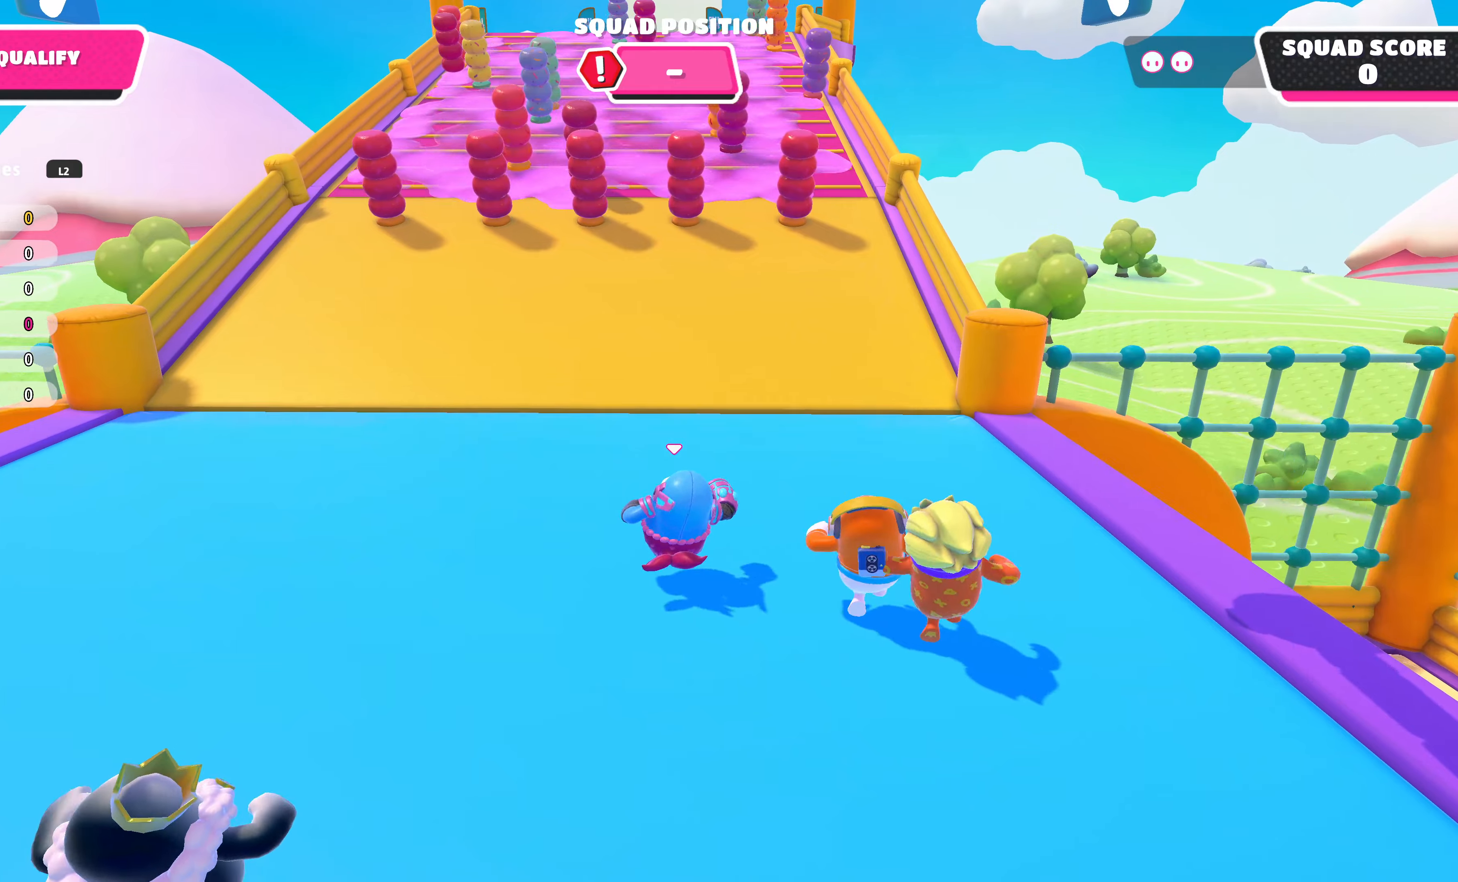
{"buttons": [], "left_stick": "up", "right_stick": "center", "events": []}
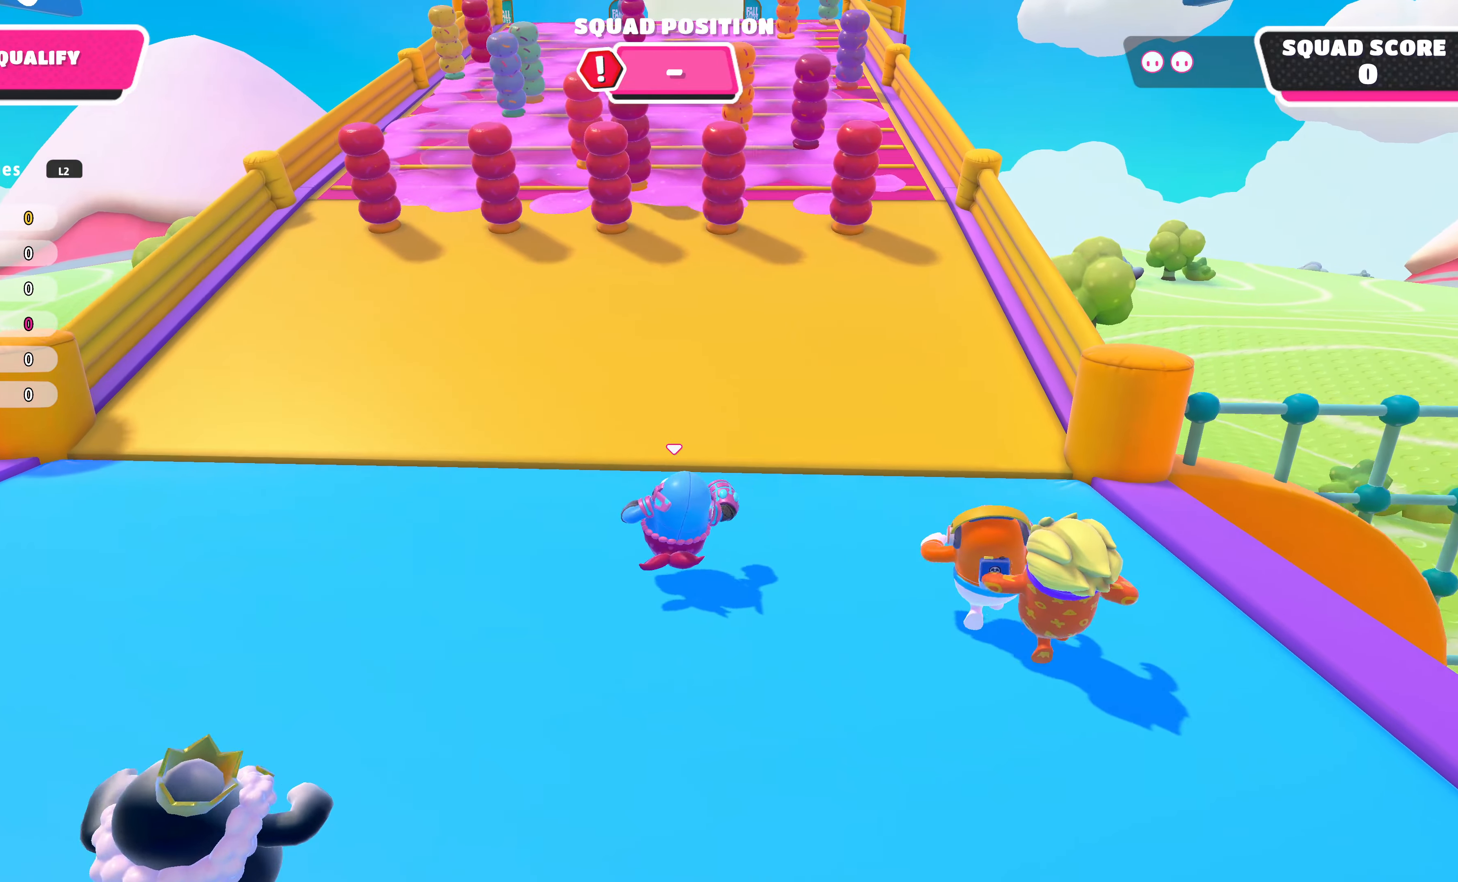
{"buttons": [], "left_stick": "up", "right_stick": "center", "events": []}
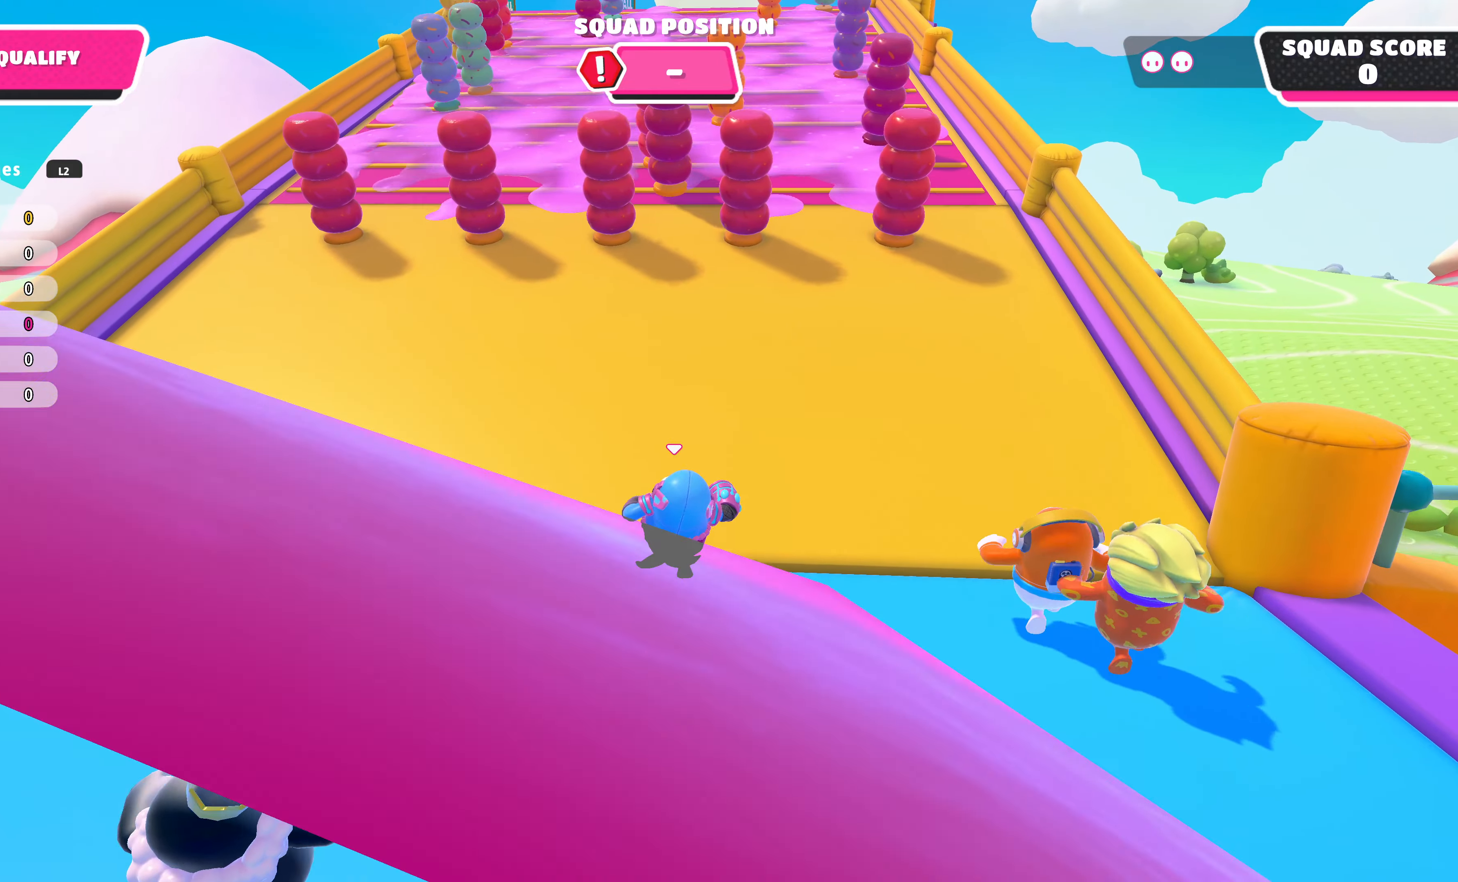
{"buttons": [], "left_stick": "up", "right_stick": "center", "events": []}
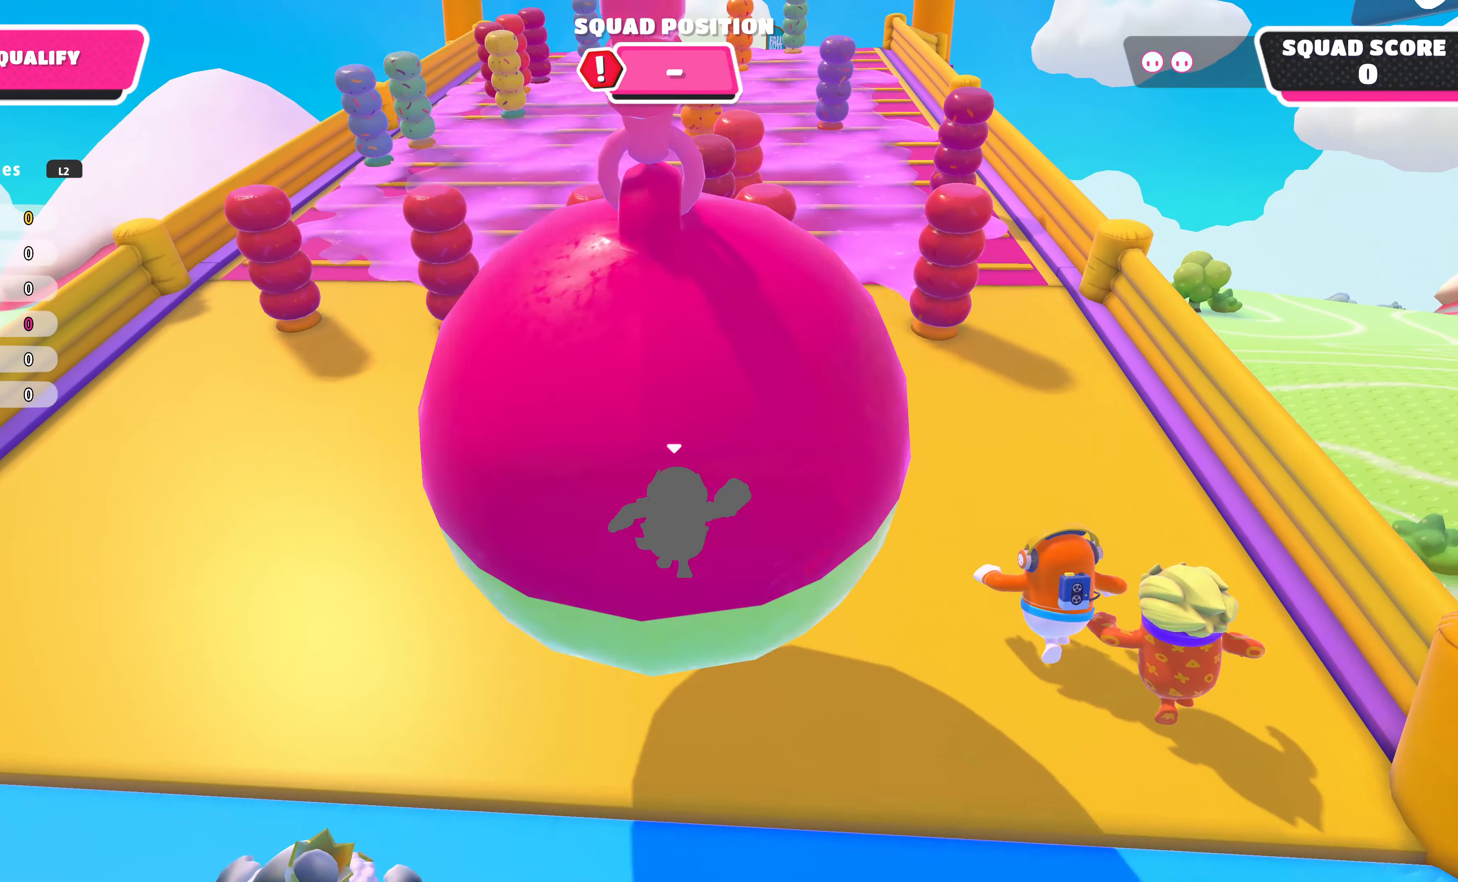
{"buttons": [], "left_stick": "up", "right_stick": "center", "events": []}
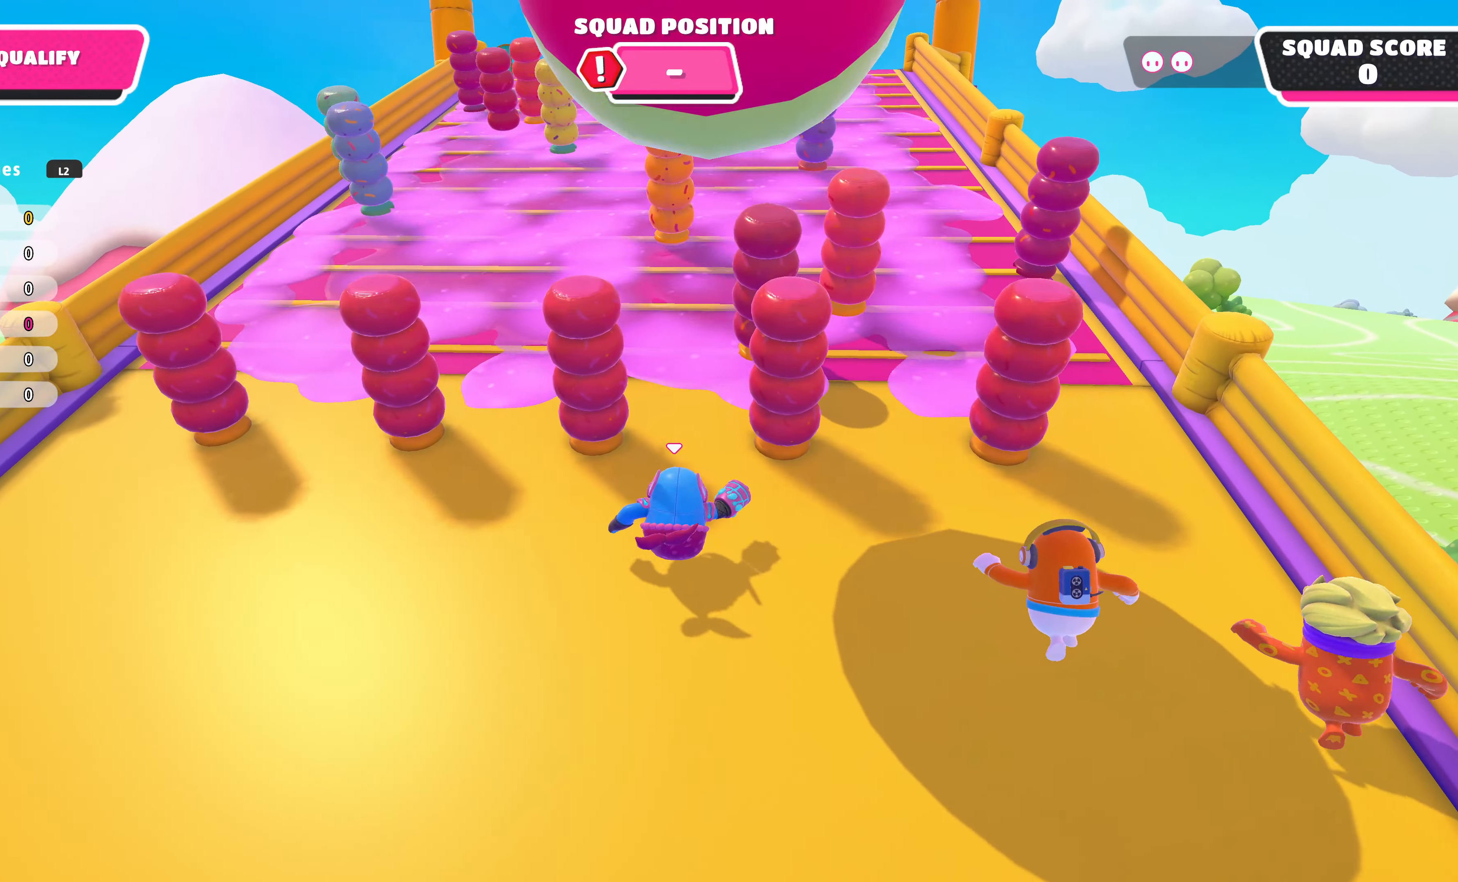
{"buttons": [], "left_stick": "up", "right_stick": "center", "events": []}
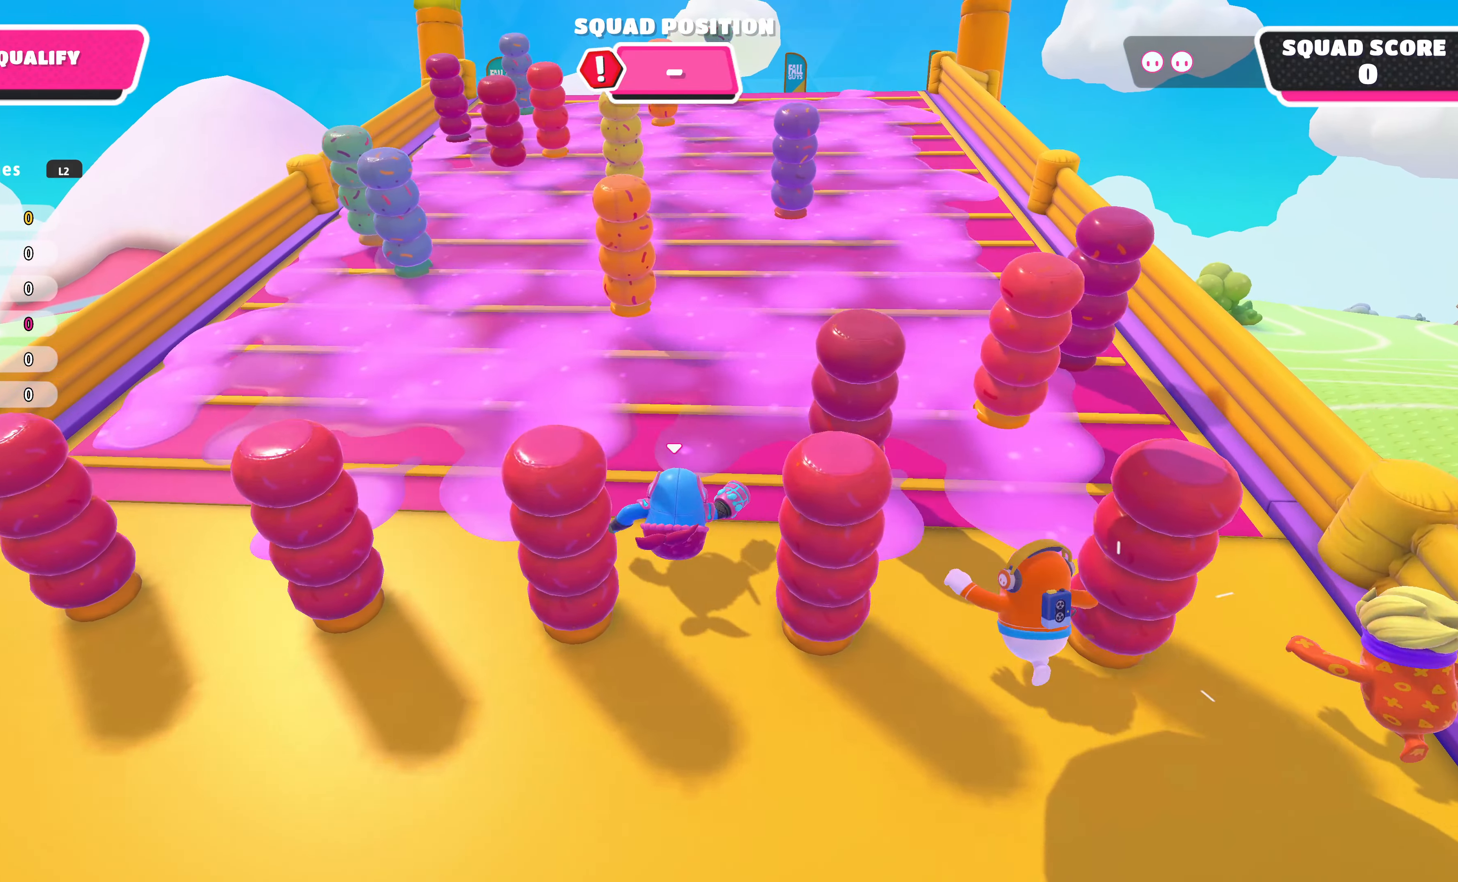
{"buttons": [], "left_stick": "up", "right_stick": "center", "events": []}
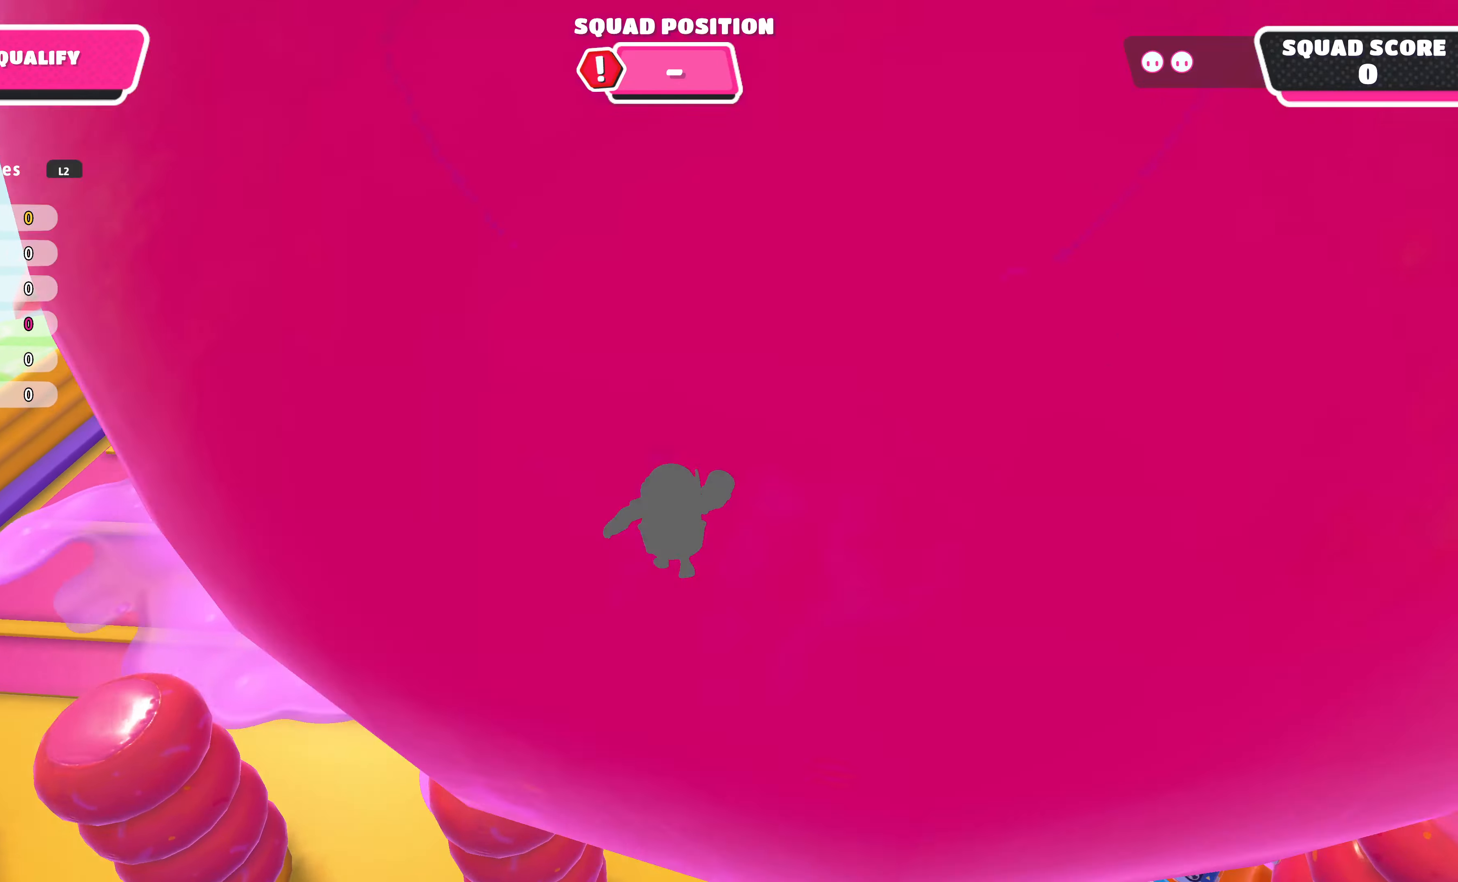
{"buttons": [], "left_stick": "up-left", "right_stick": "center", "events": [[266, "left_stick", "up-left"]]}
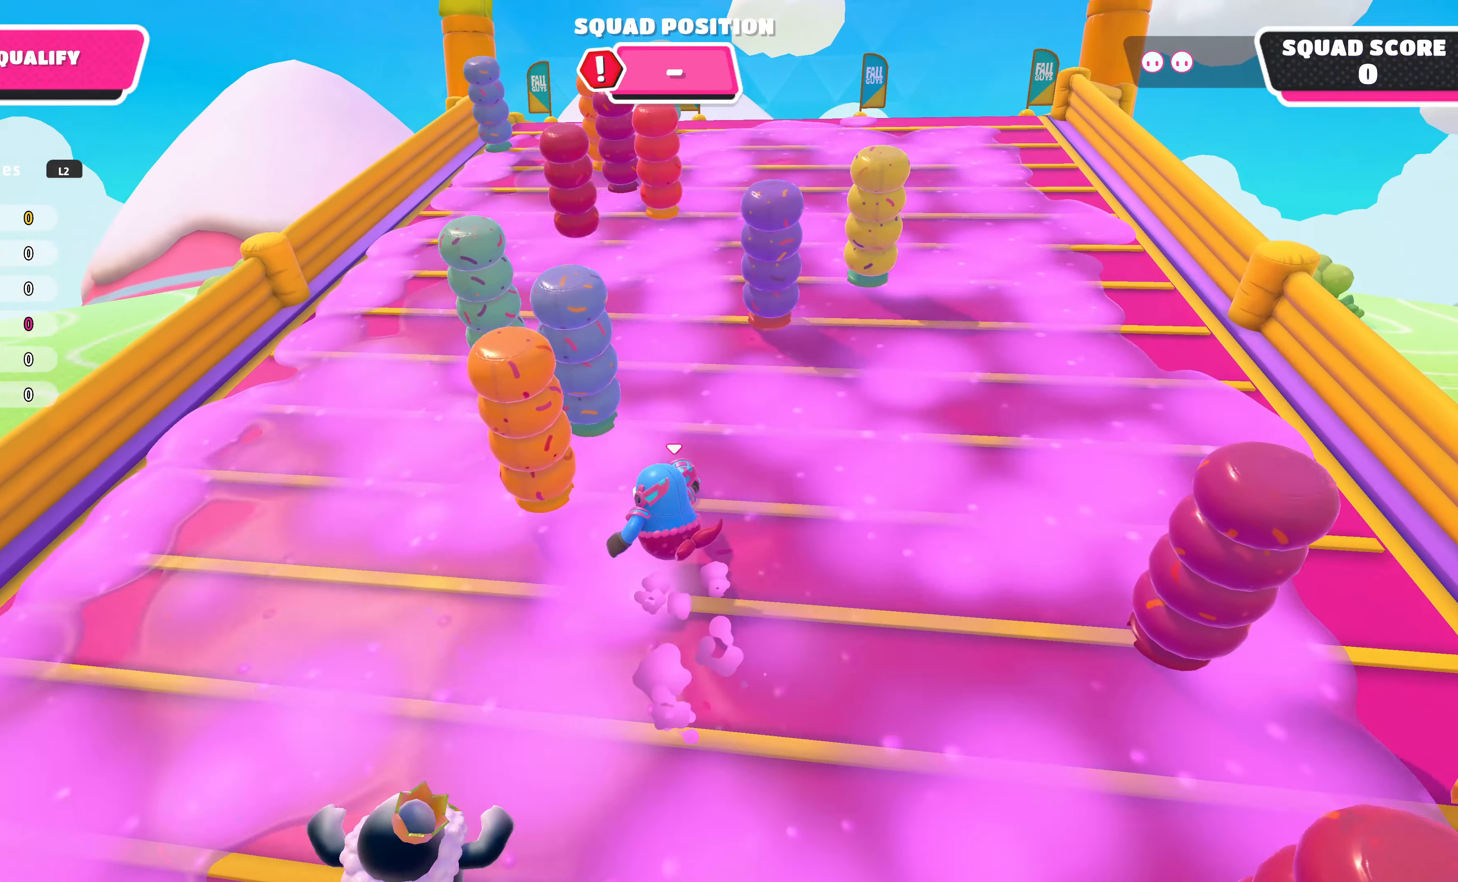
{"buttons": [], "left_stick": "up-left", "right_stick": "center", "events": []}
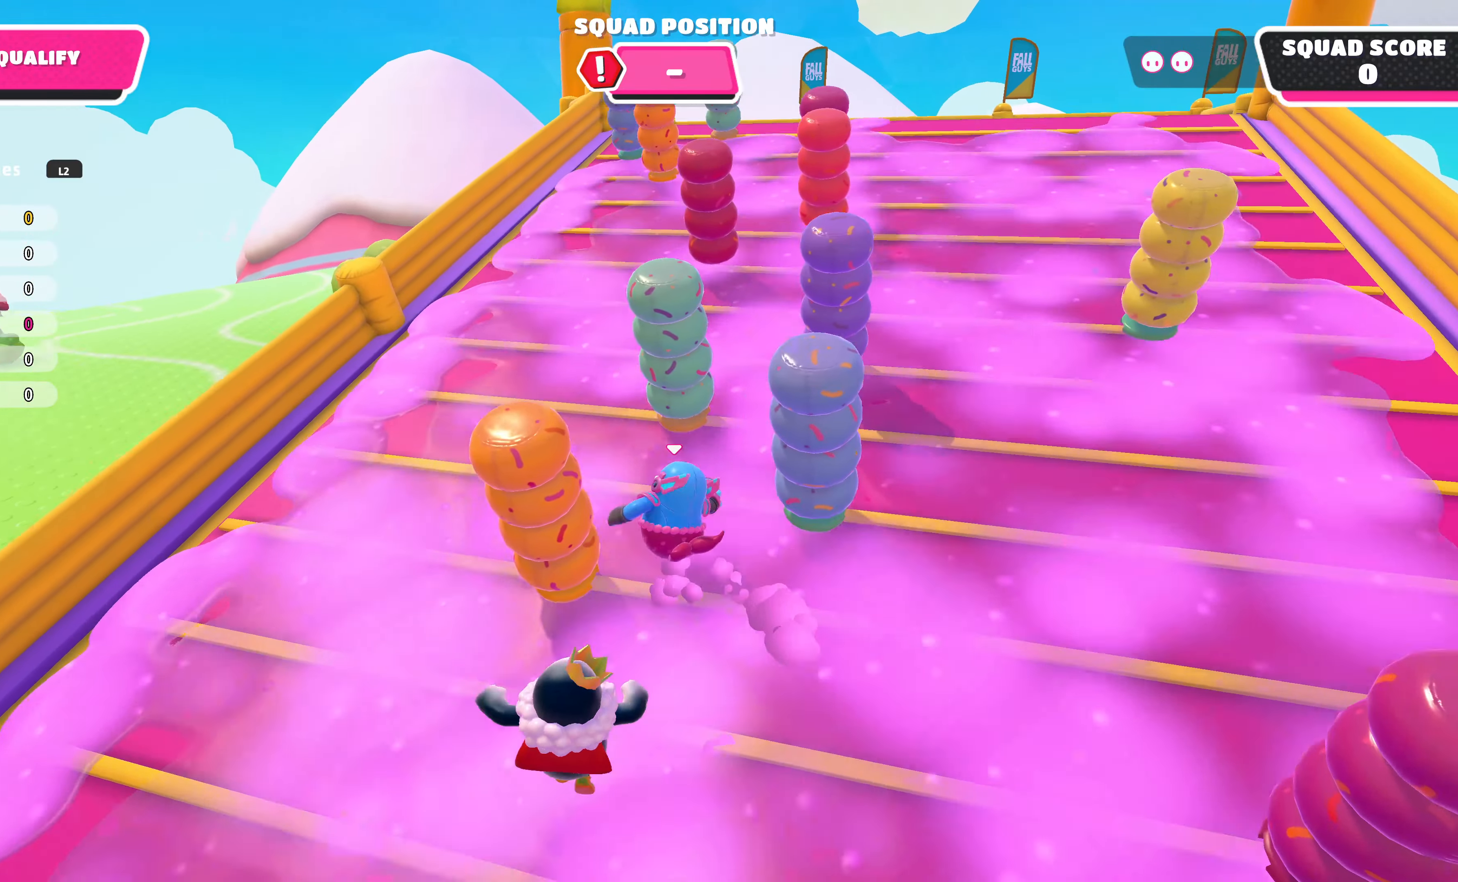
{"buttons": [], "left_stick": "up", "right_stick": "down-right", "events": [[66, "left_stick", "up"], [233, "right_stick", "down-right"]]}
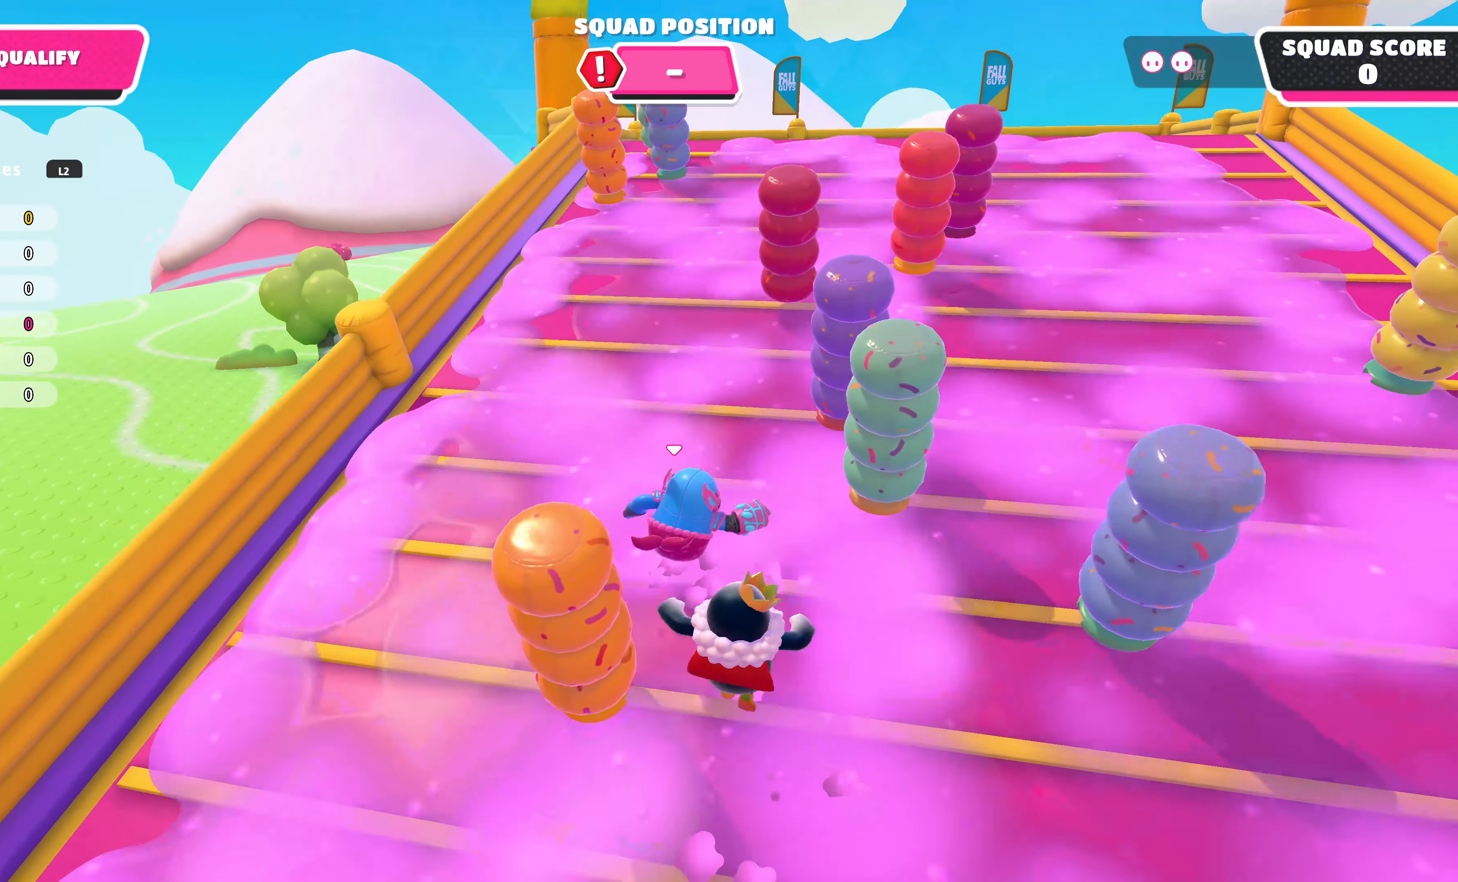
{"buttons": [], "left_stick": "up-right", "right_stick": "down-right", "events": [[466, "left_stick", "up-right"]]}
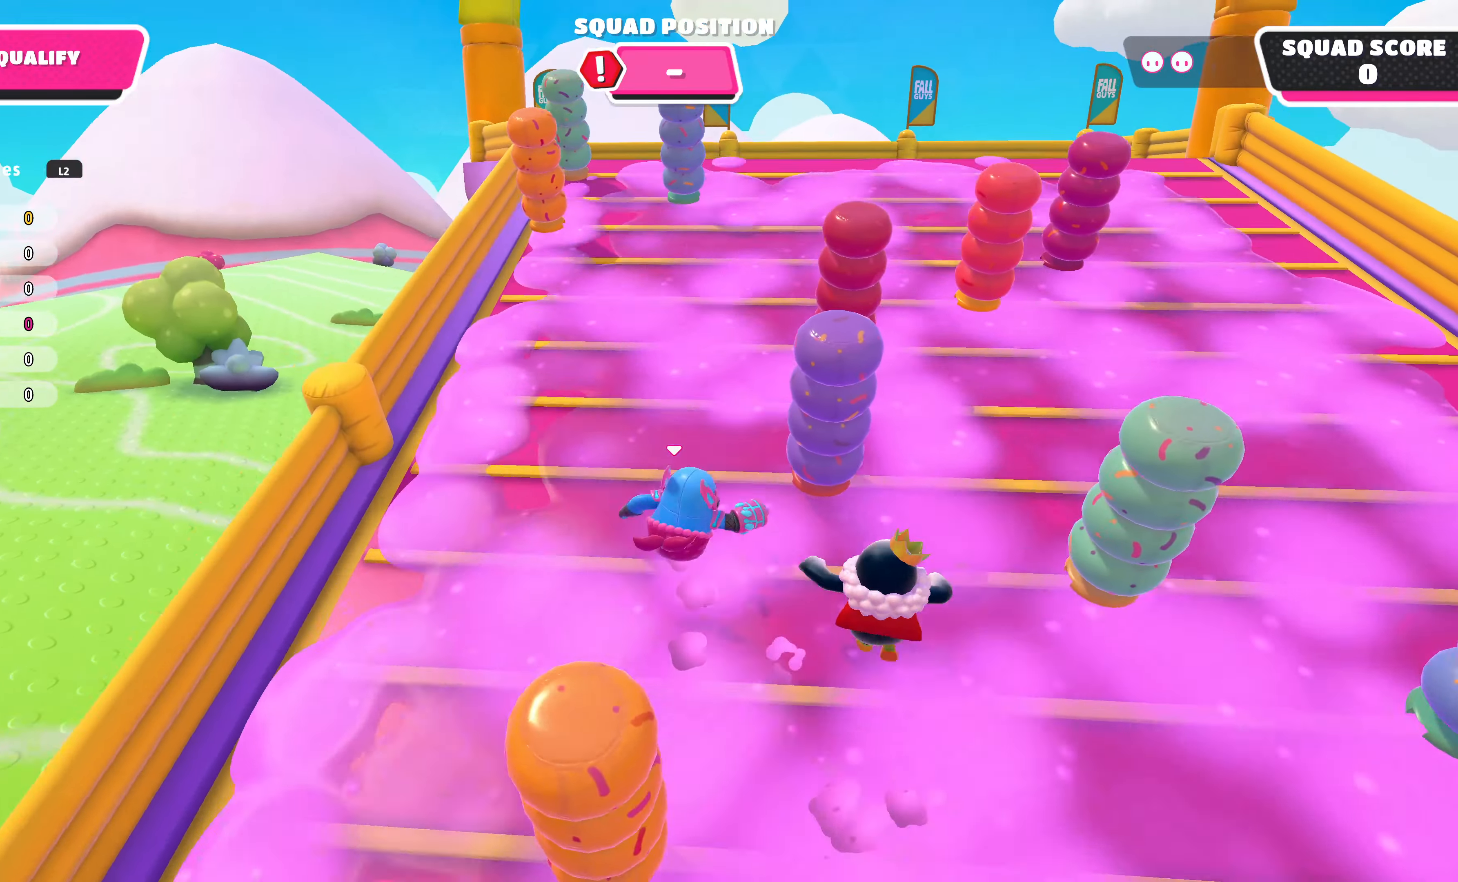
{"buttons": [], "left_stick": "up", "right_stick": "down-right", "events": [[300, "left_stick", "up"]]}
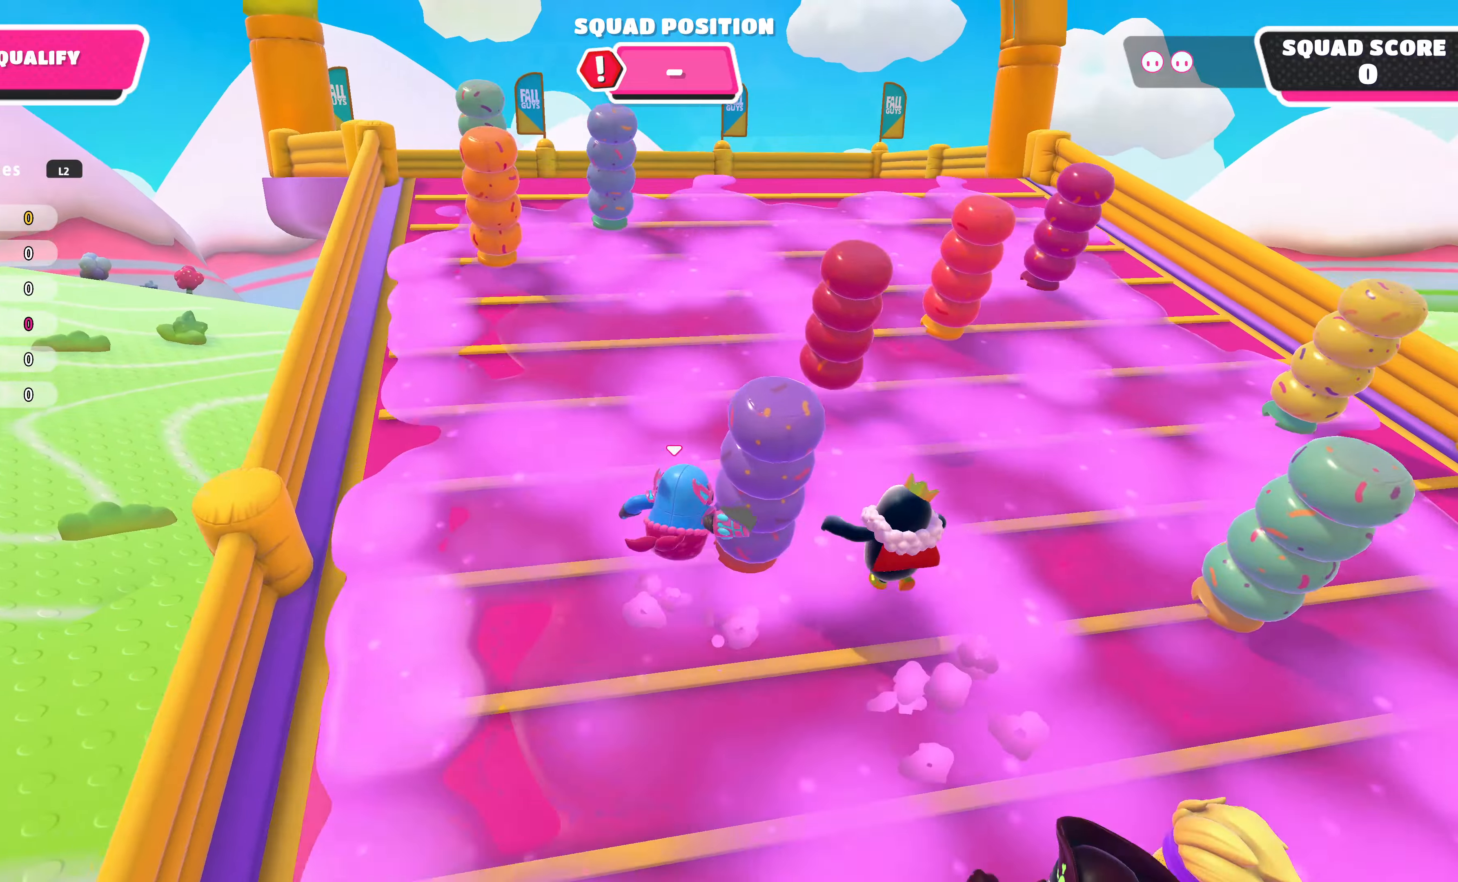
{"buttons": [], "left_stick": "up", "right_stick": "down-right", "events": []}
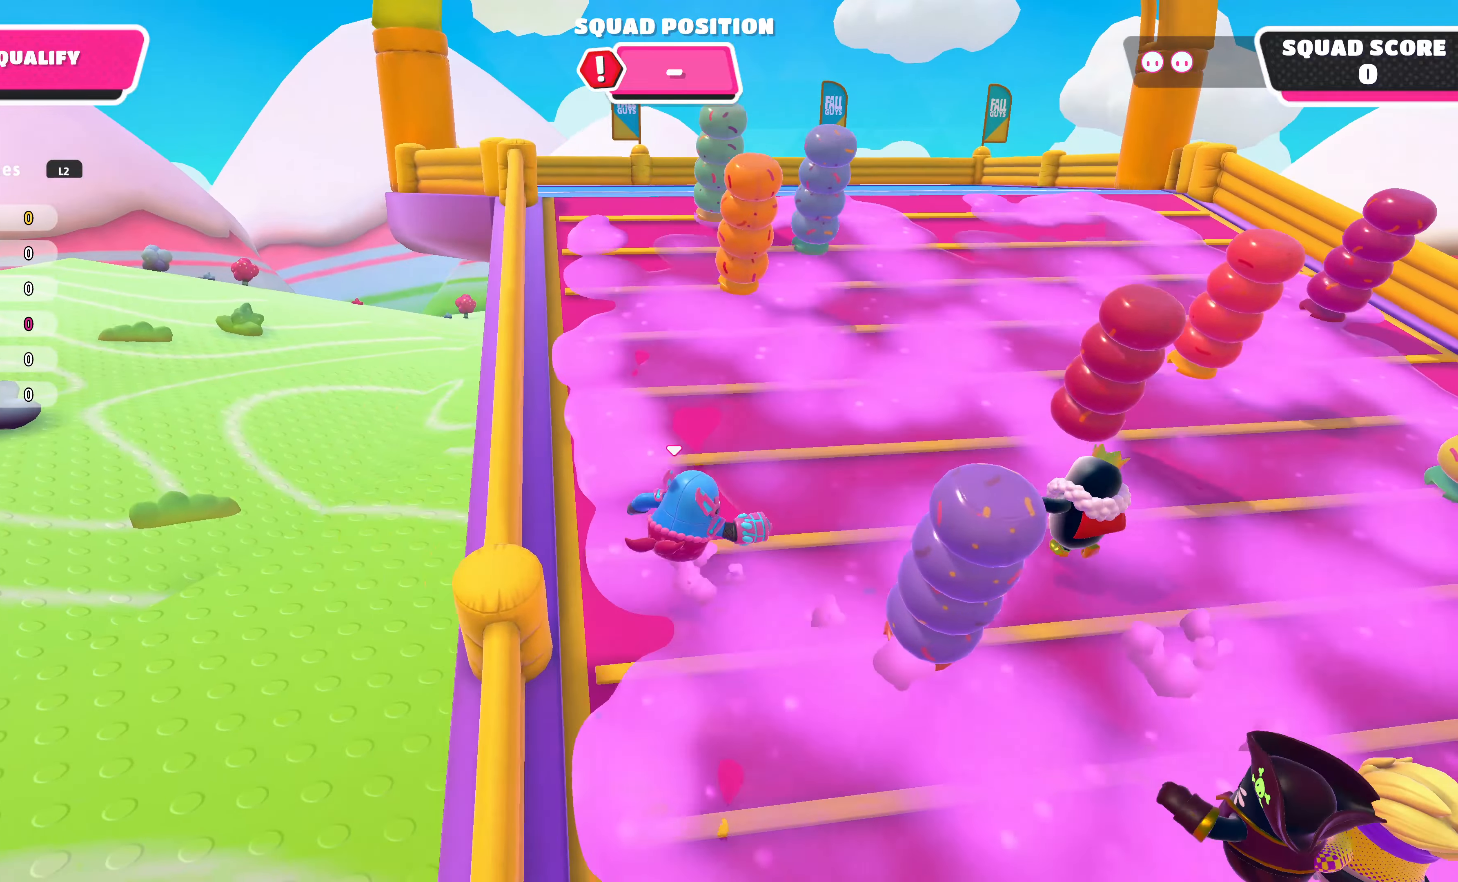
{"buttons": [], "left_stick": "up", "right_stick": "center", "events": [[467, "right_stick", "center"]]}
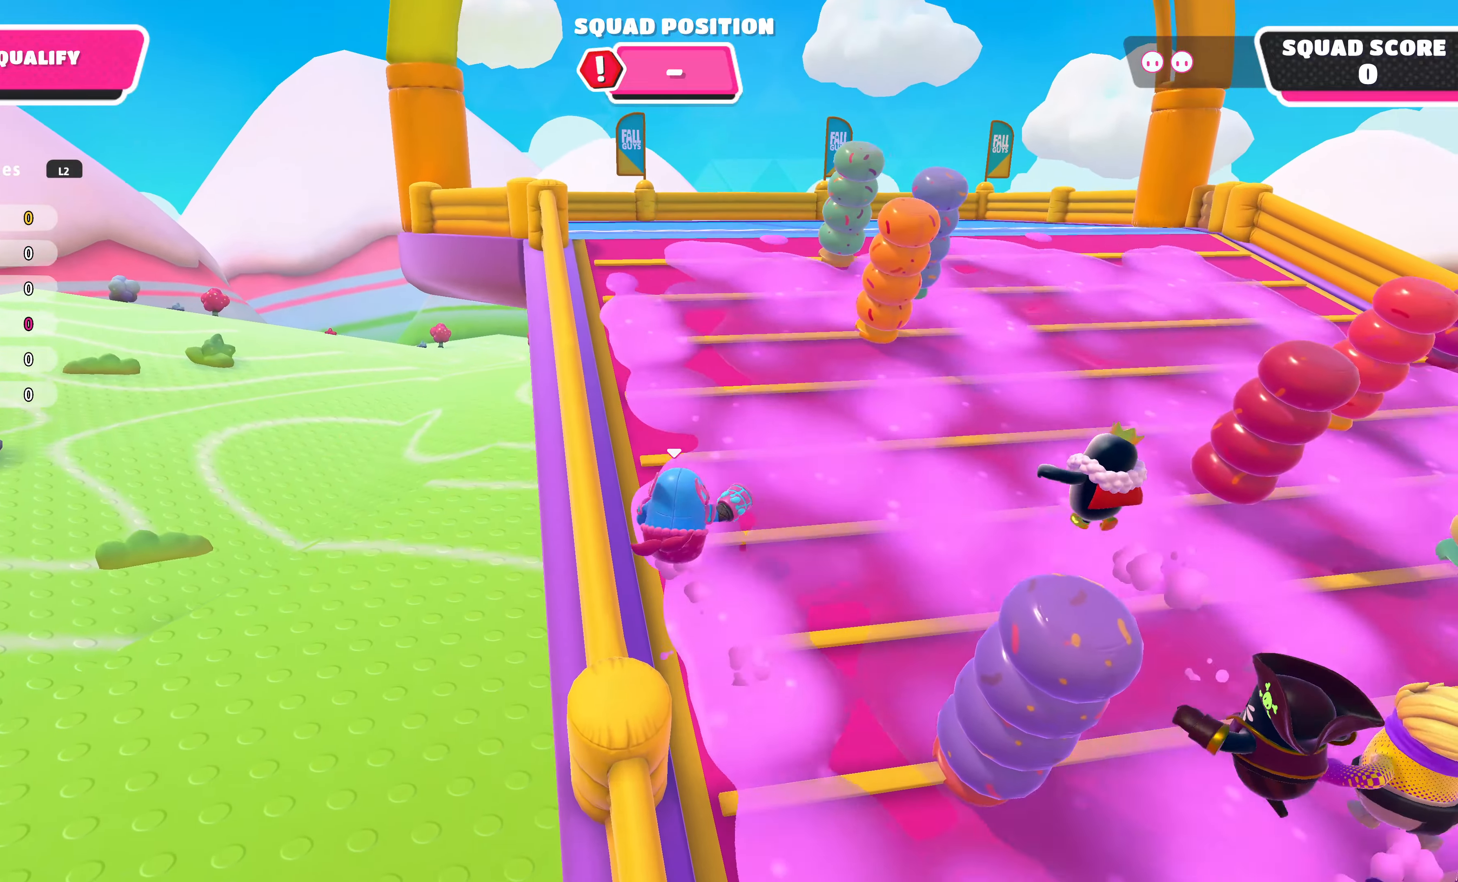
{"buttons": [], "left_stick": "up", "right_stick": "center", "events": []}
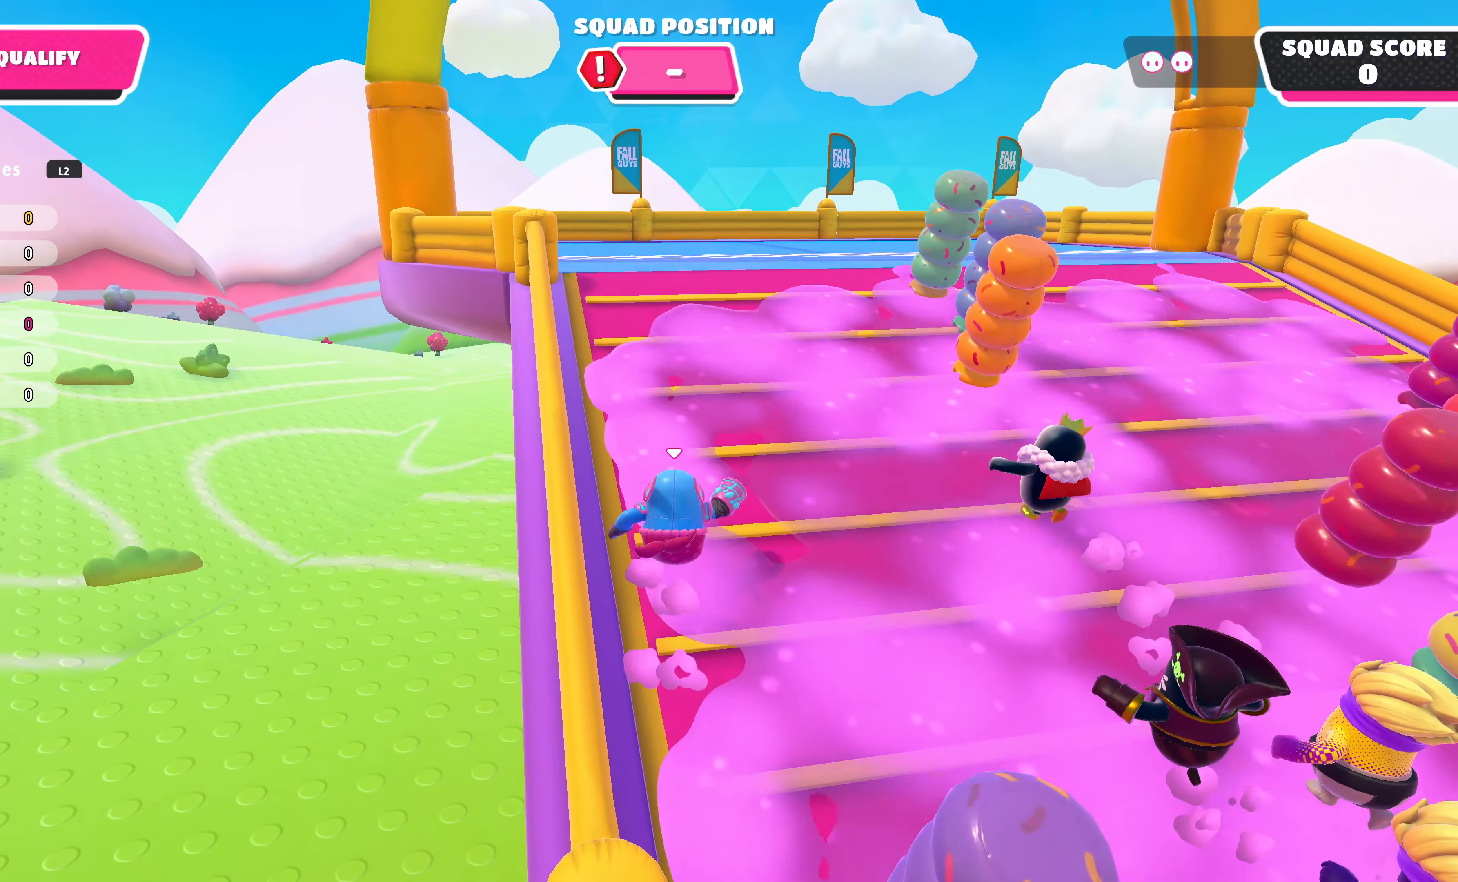
{"buttons": [], "left_stick": "up", "right_stick": "center", "events": []}
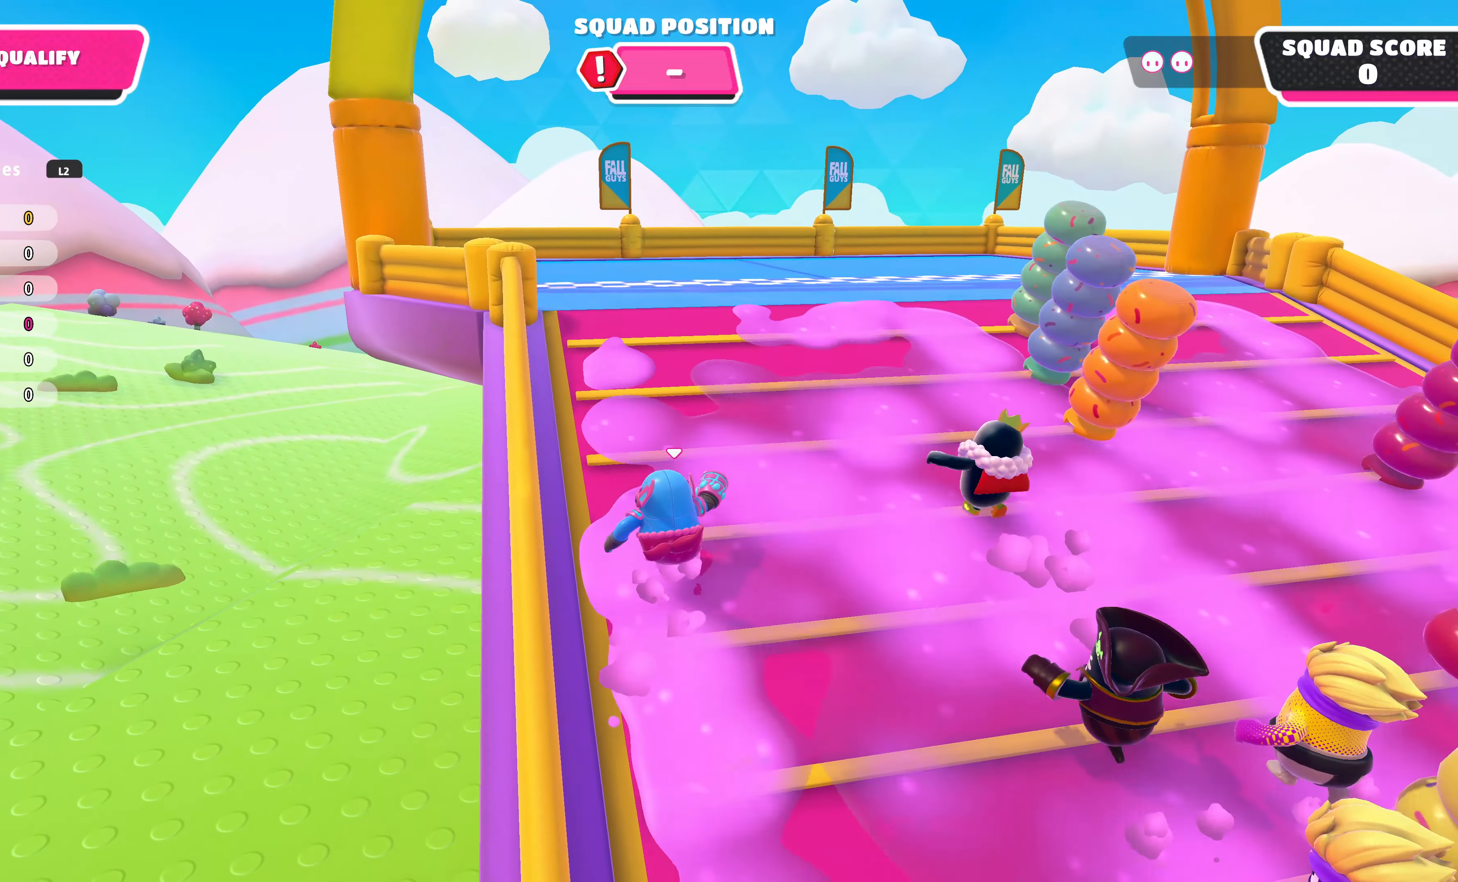
{"buttons": [], "left_stick": "up", "right_stick": "down-right", "events": [[267, "right_stick", "down-right"]]}
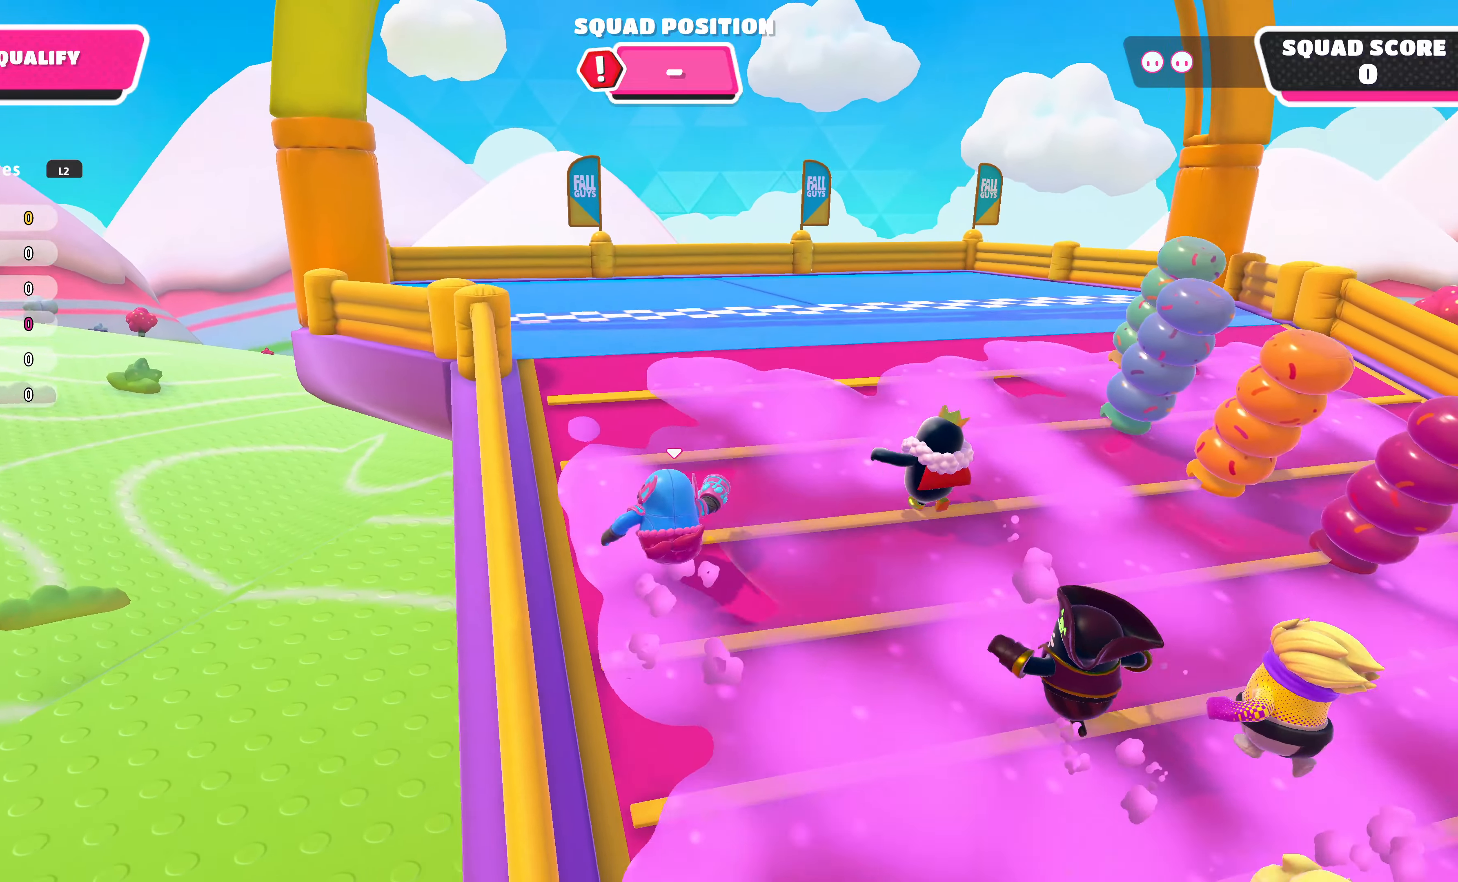
{"buttons": [], "left_stick": "up-left", "right_stick": "center", "events": [[167, "right_stick", "right"], [267, "left_stick", "up-left"], [400, "right_stick", "center"]]}
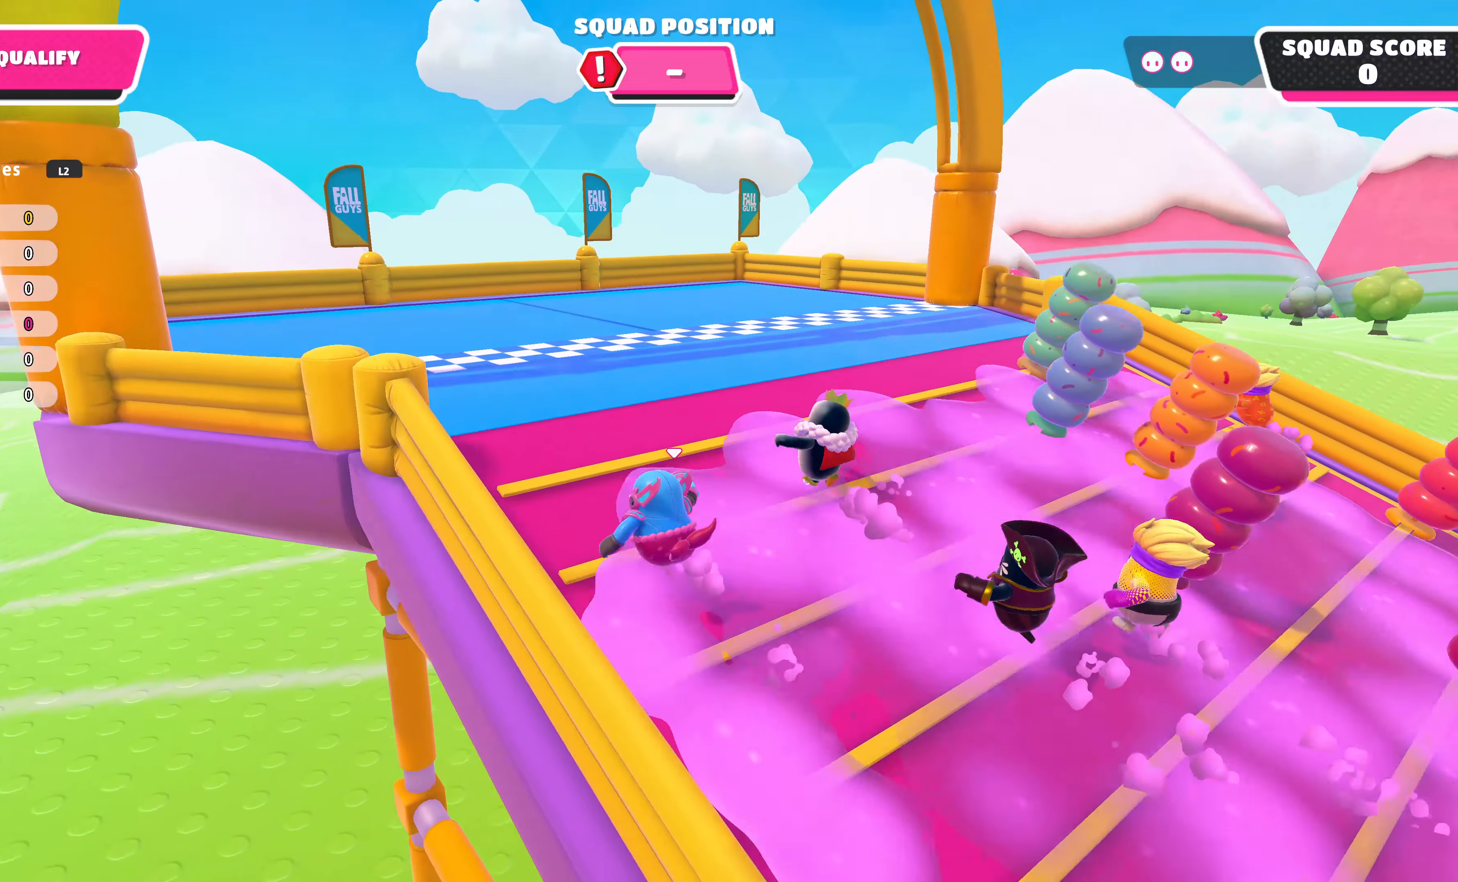
{"buttons": [], "left_stick": "up-left", "right_stick": "right", "events": [[100, "right_stick", "right"], [267, "right_stick", "center"], [500, "right_stick", "right"]]}
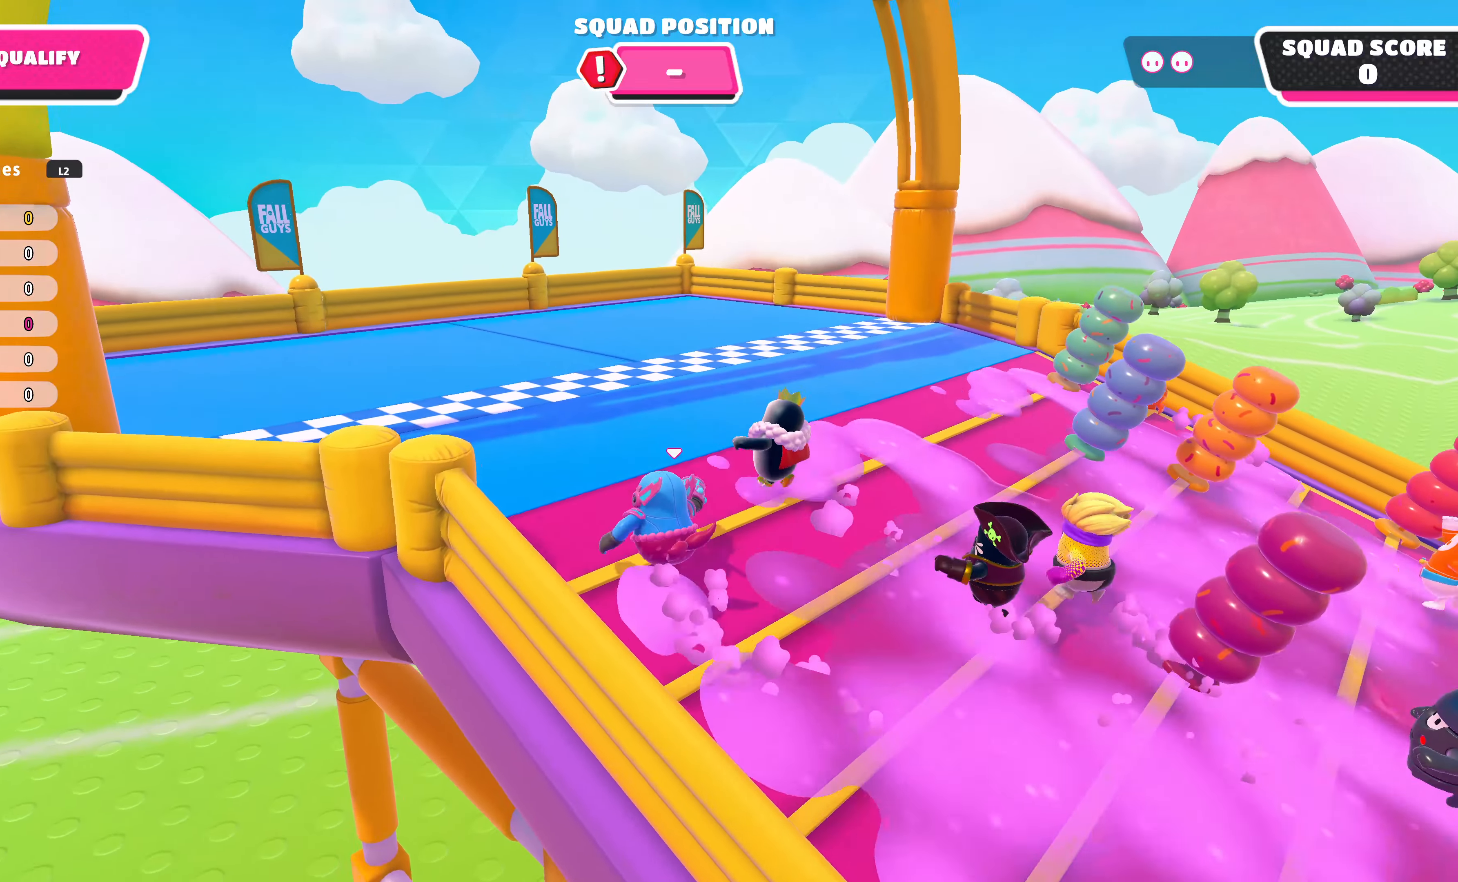
{"buttons": [], "left_stick": "up-left", "right_stick": "center", "events": [[200, "right_stick", "center"]]}
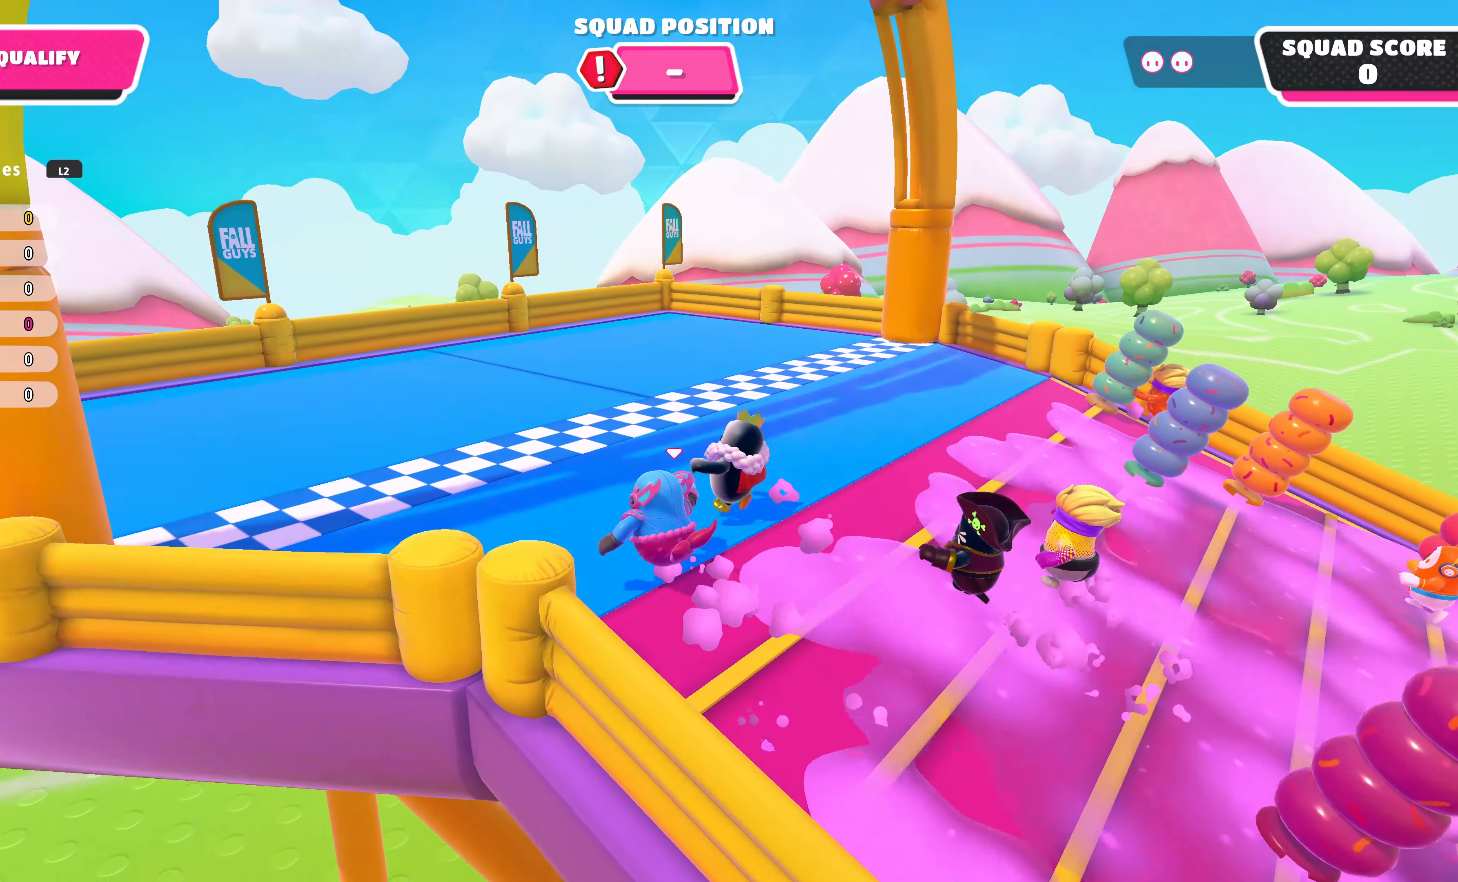
{"buttons": [], "left_stick": "up-left", "right_stick": "center", "events": [[67, "CROSS", "down"], [167, "CROSS", "up"], [267, "SQUARE", "down"], [334, "SQUARE", "up"]]}
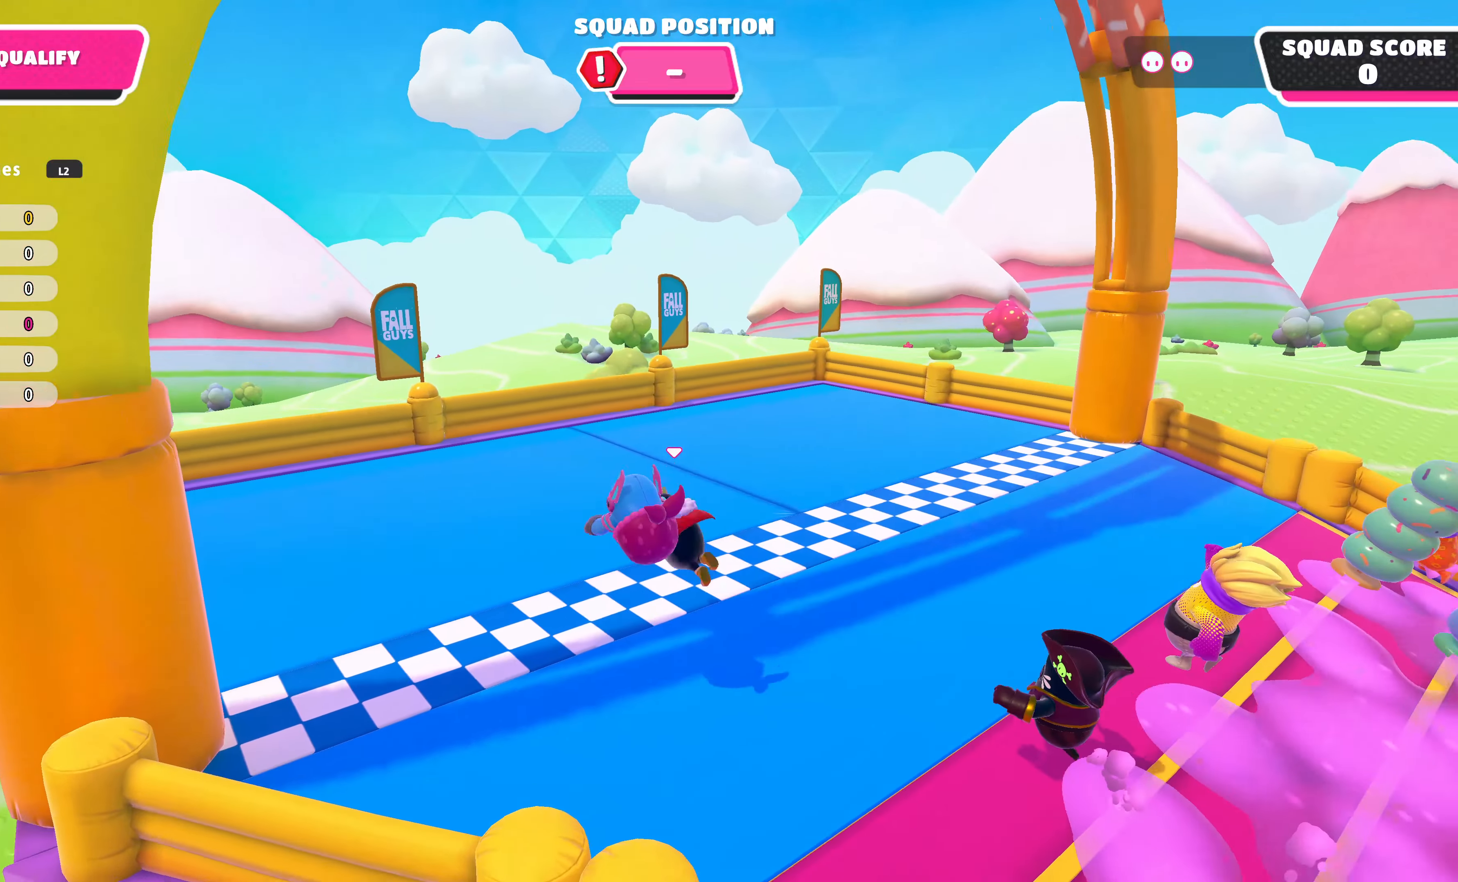
{"buttons": [], "left_stick": "center", "right_stick": "center", "events": [[100, "left_stick", "center"]]}